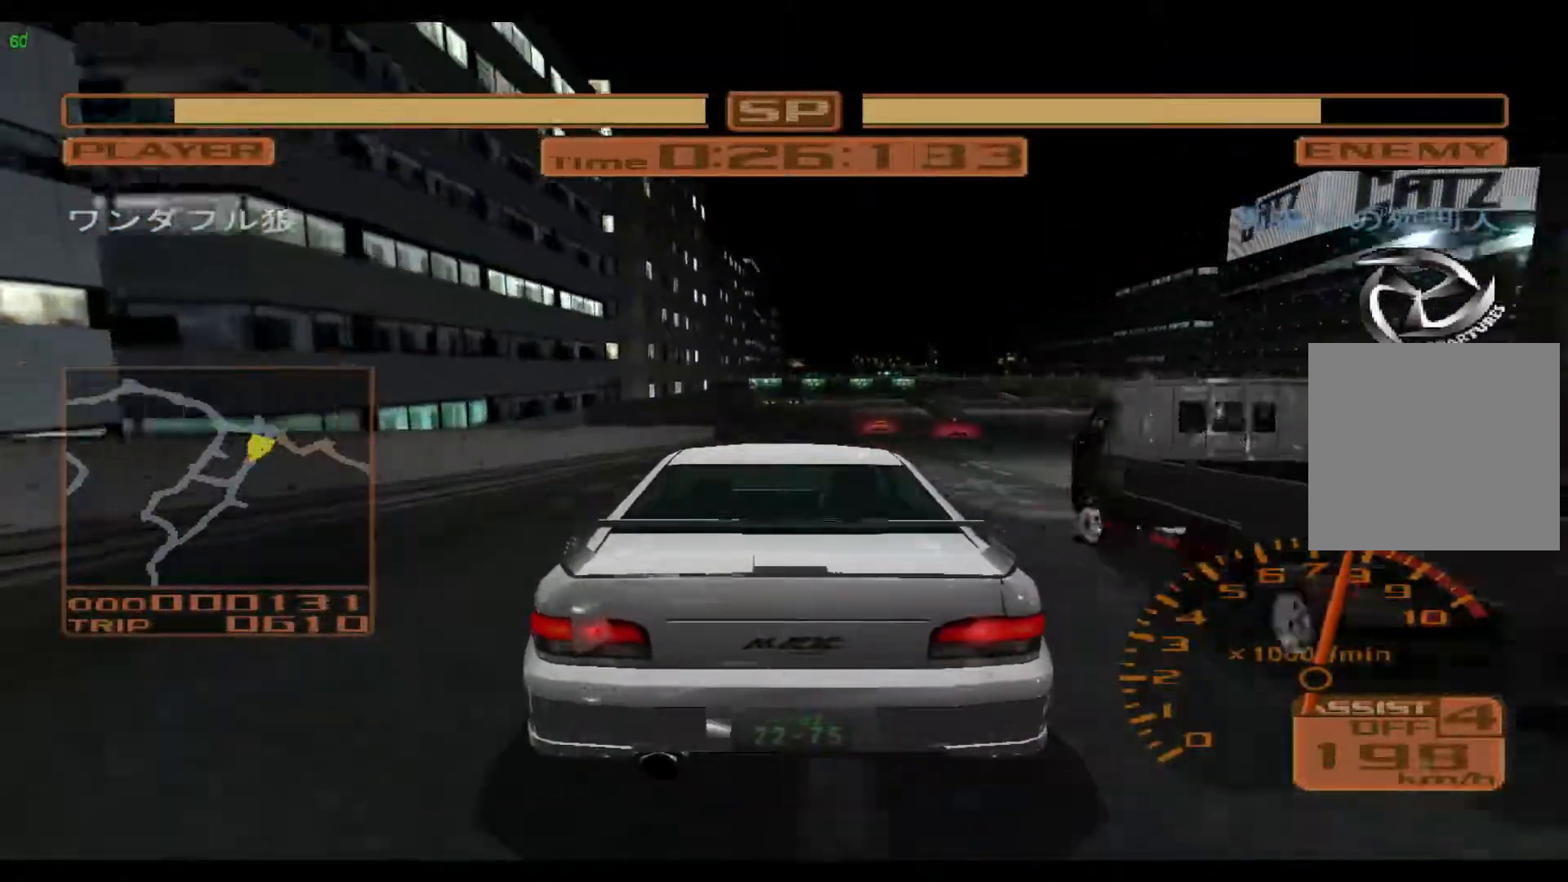
Gameplay with a controller (Xbox layout); each line is a JSON object with the inputs held at the frame after it. "events" lists button and stick changes between this image and that frame as [ms after this image, input, new state], when the widget could be followed in between. Not read: L3 R3 right_stick.
{"buttons": ["R2"], "left_stick": "center", "events": [[150, "left_stick", "center"]]}
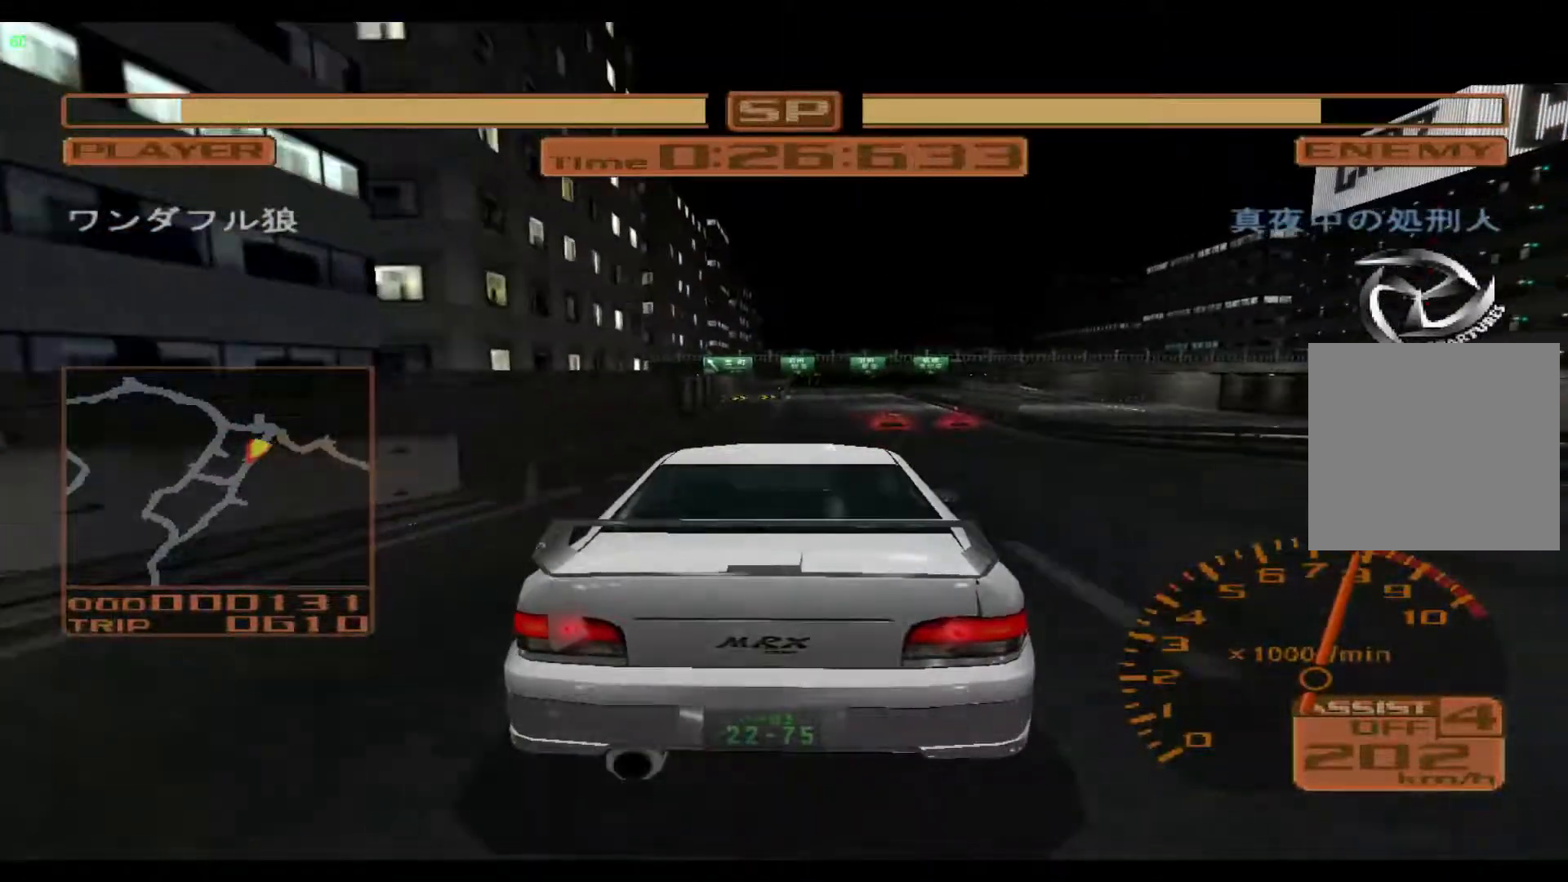
{"buttons": ["R2"], "left_stick": "right", "events": [[33, "left_stick", "right"], [183, "A", "down"], [217, "left_stick", "center"], [283, "A", "up"], [400, "left_stick", "right"]]}
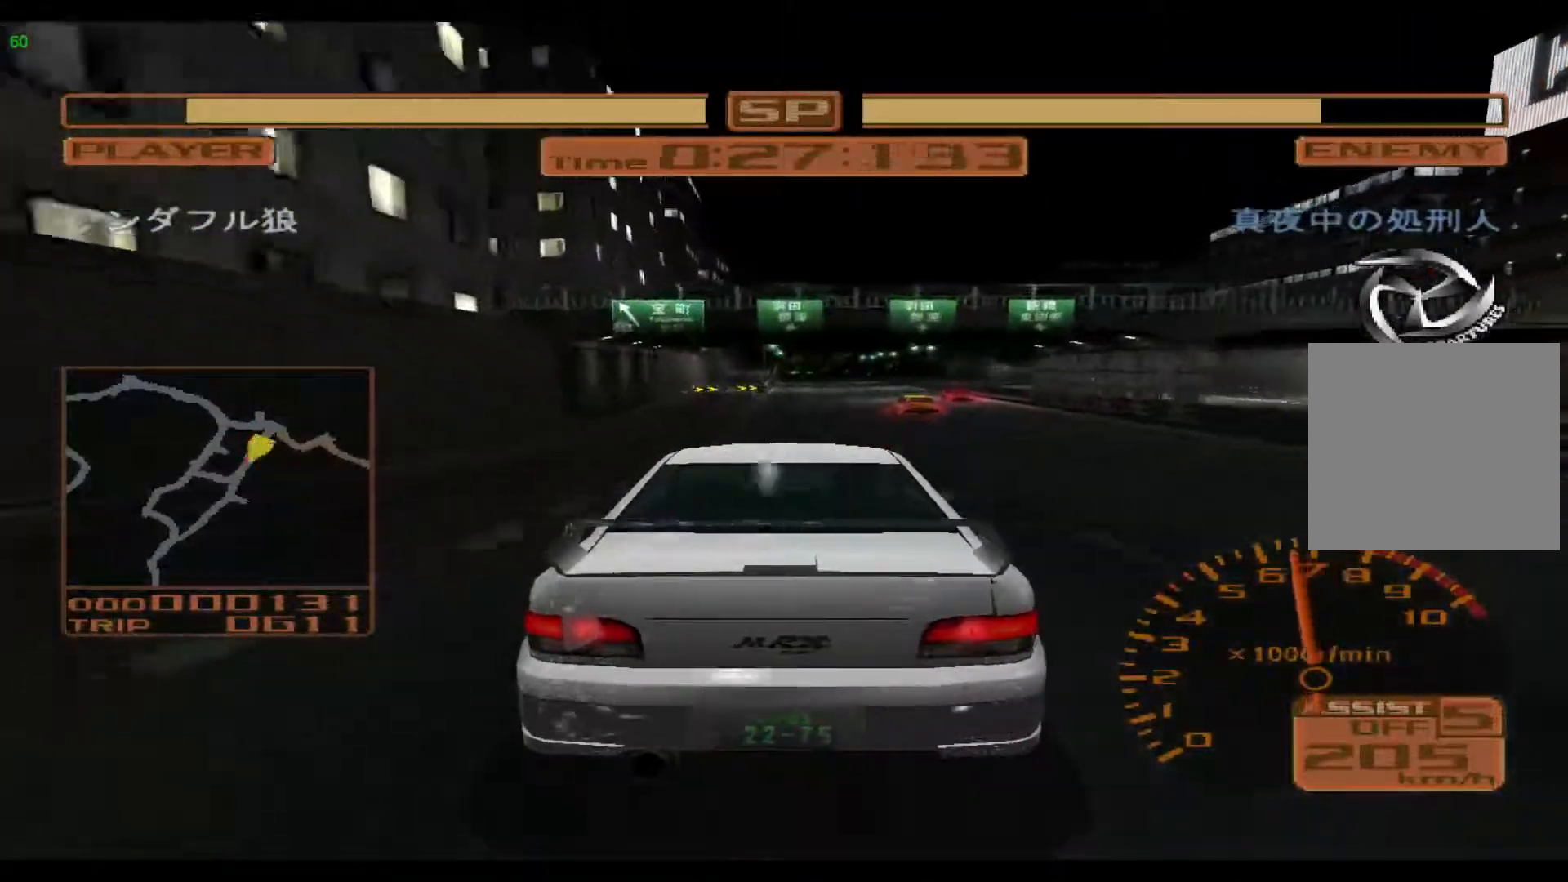
{"buttons": ["R2"], "left_stick": "center", "events": [[367, "left_stick", "center"]]}
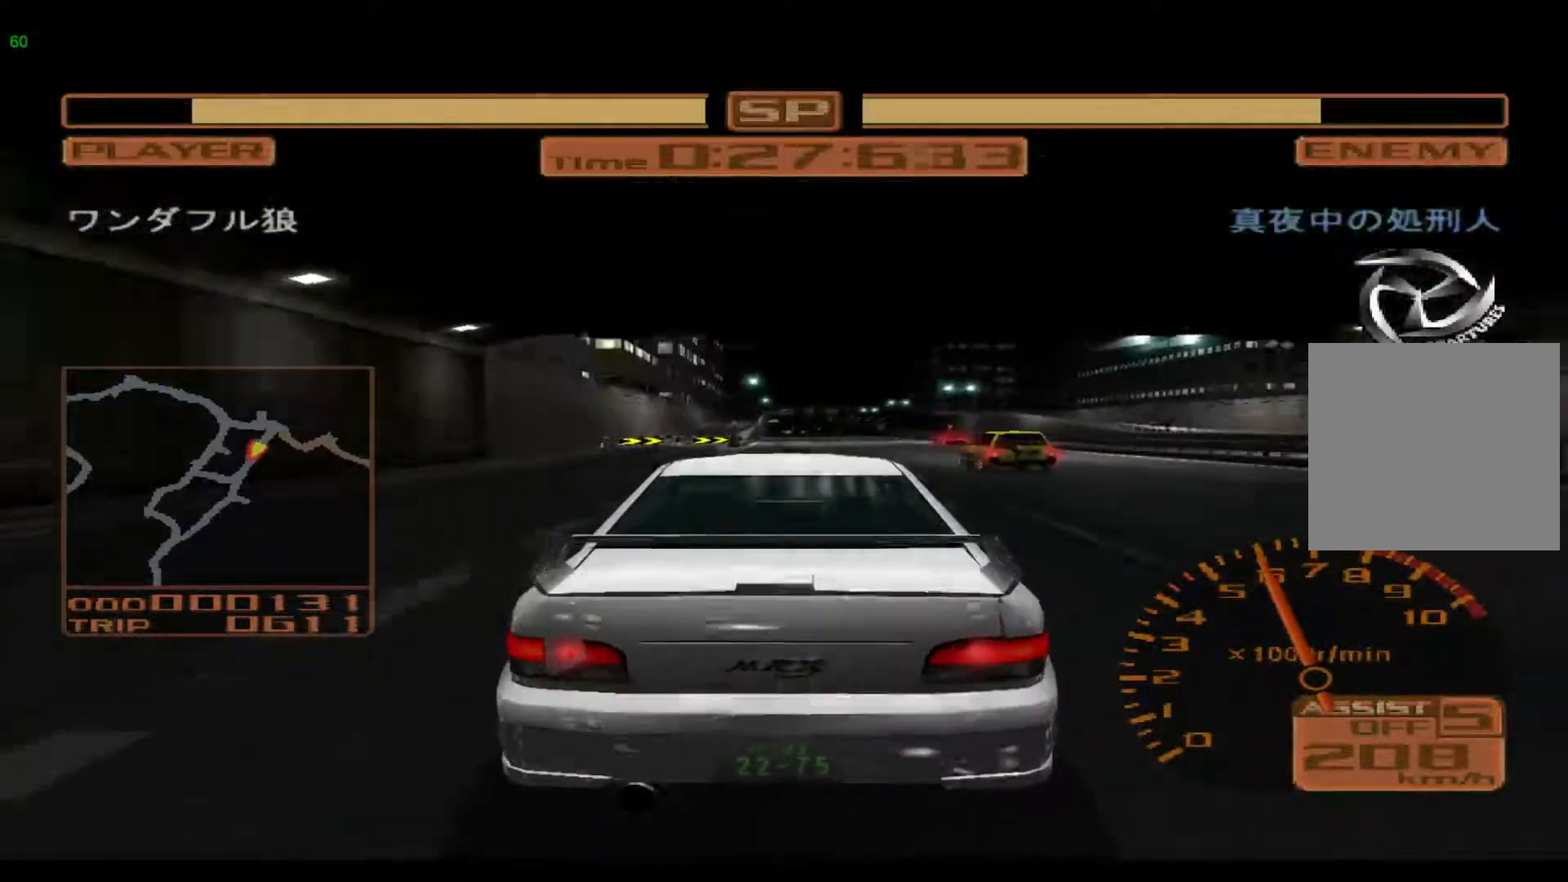
{"buttons": ["R2"], "left_stick": "center", "events": [[67, "left_stick", "left"], [200, "left_stick", "center"]]}
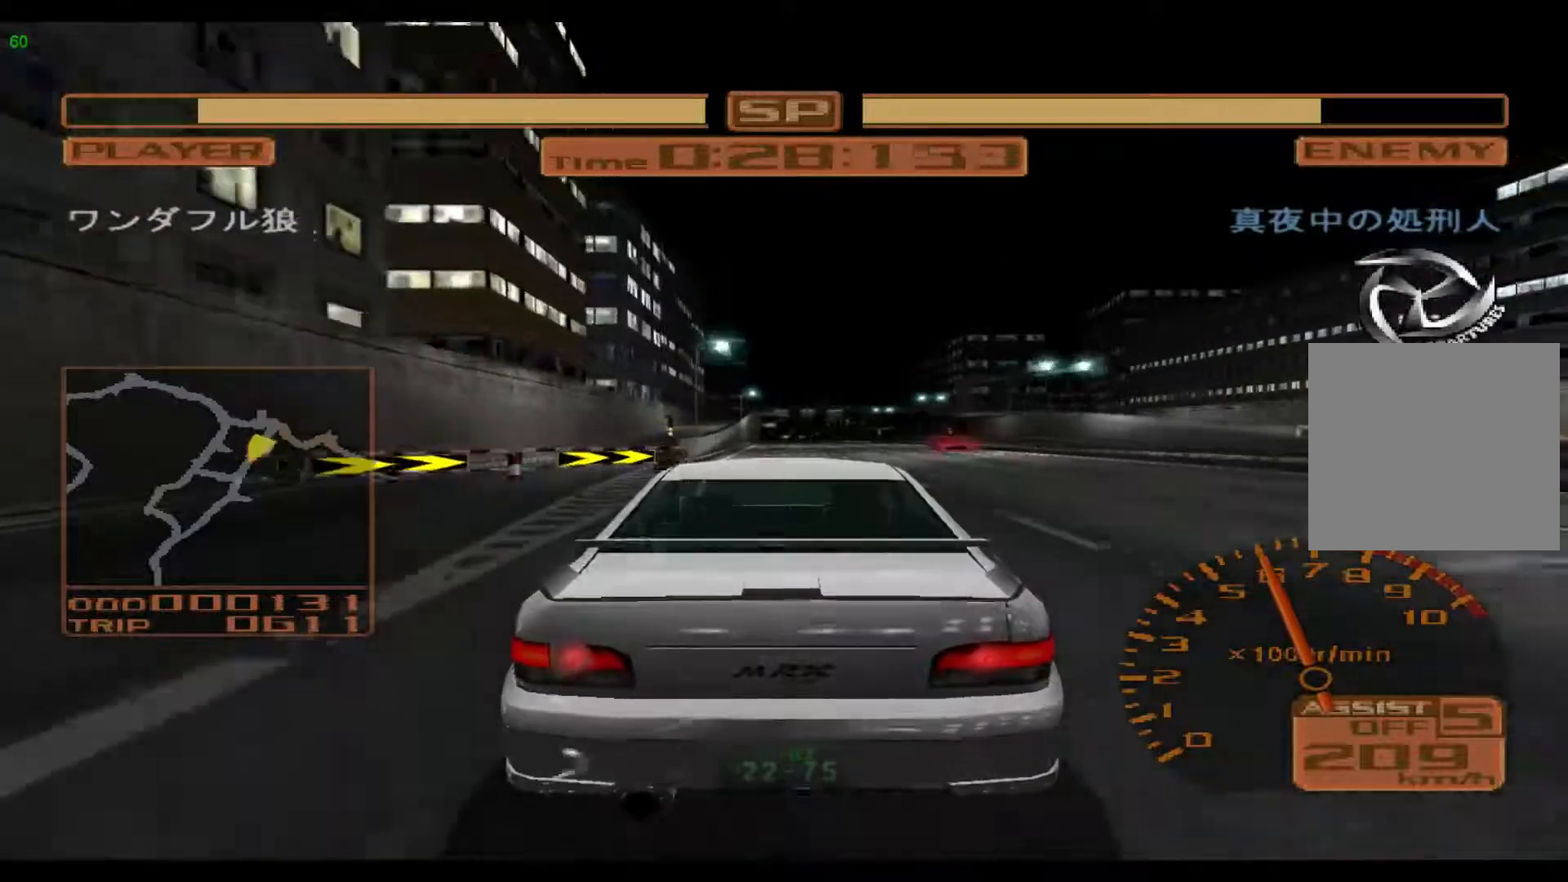
{"buttons": ["R2"], "left_stick": "center", "events": []}
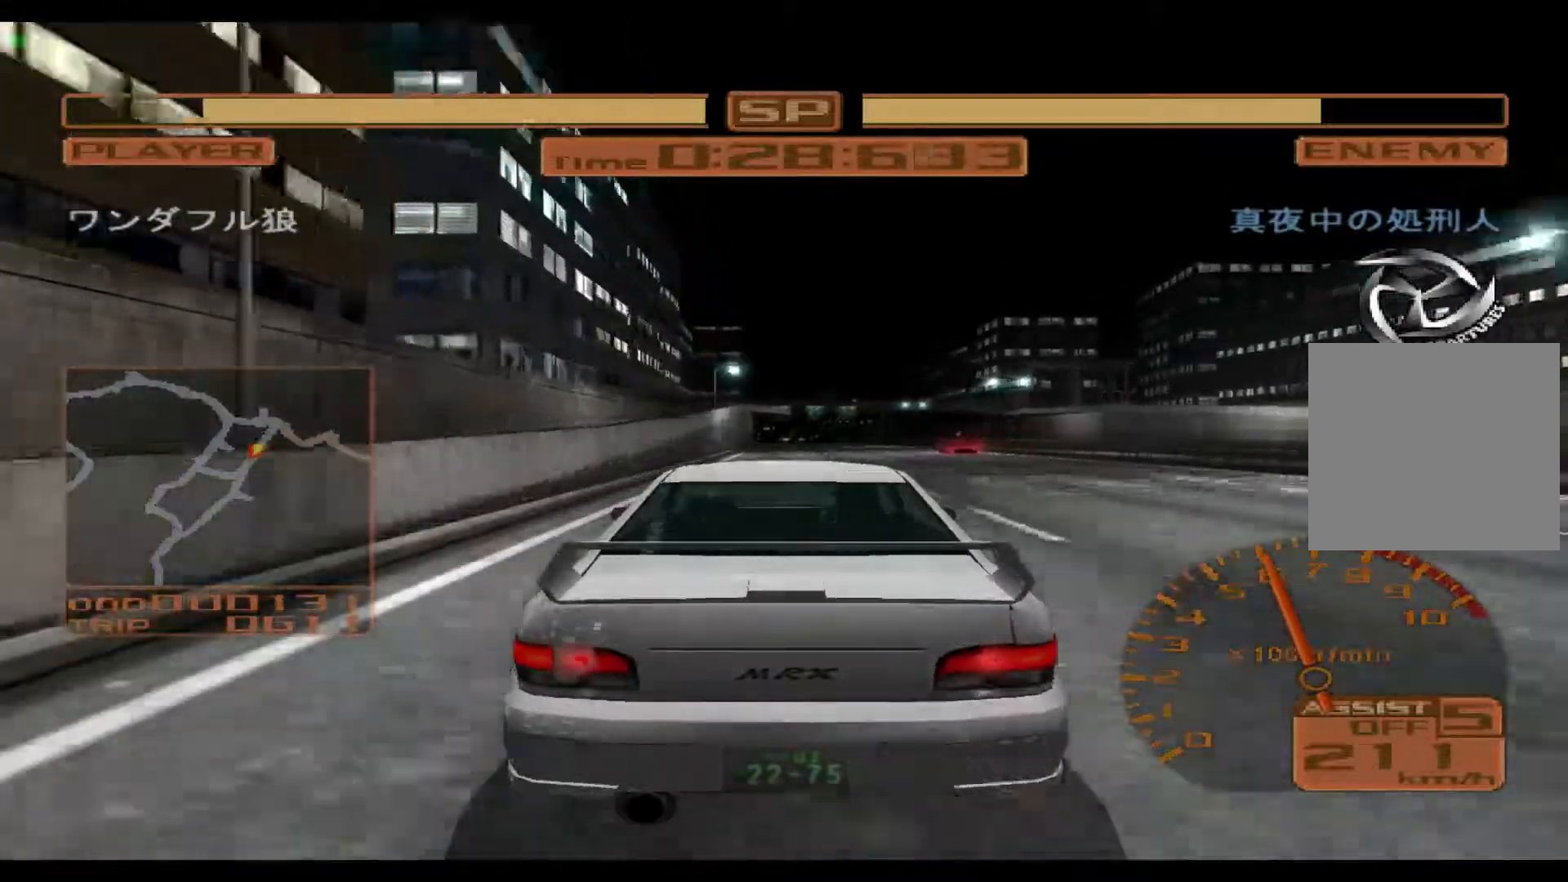
{"buttons": ["R2"], "left_stick": "center", "events": []}
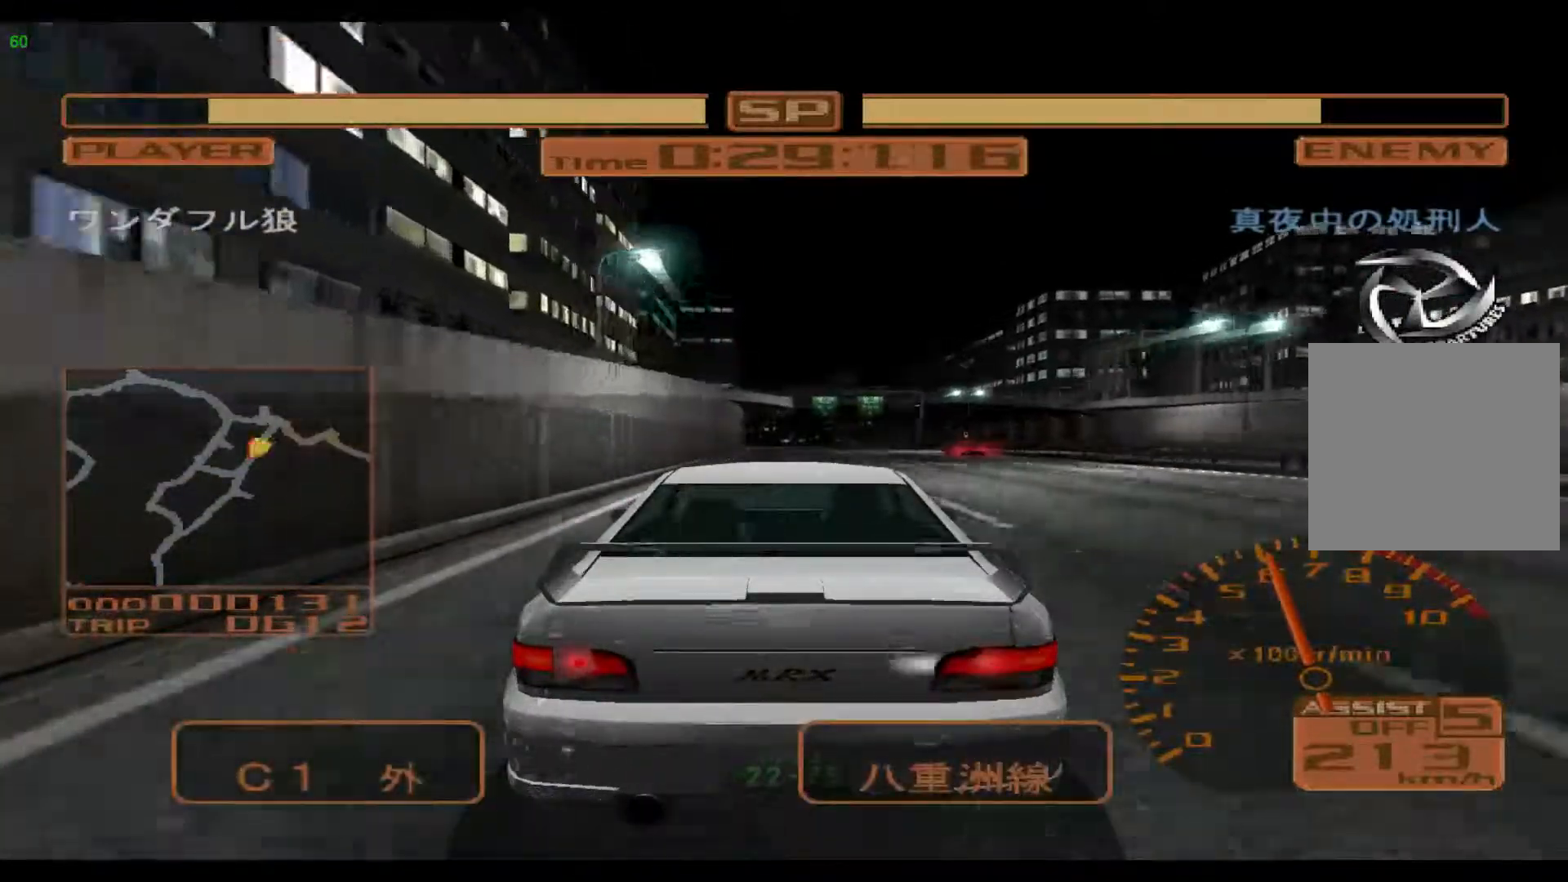
{"buttons": ["R2"], "left_stick": "center", "events": []}
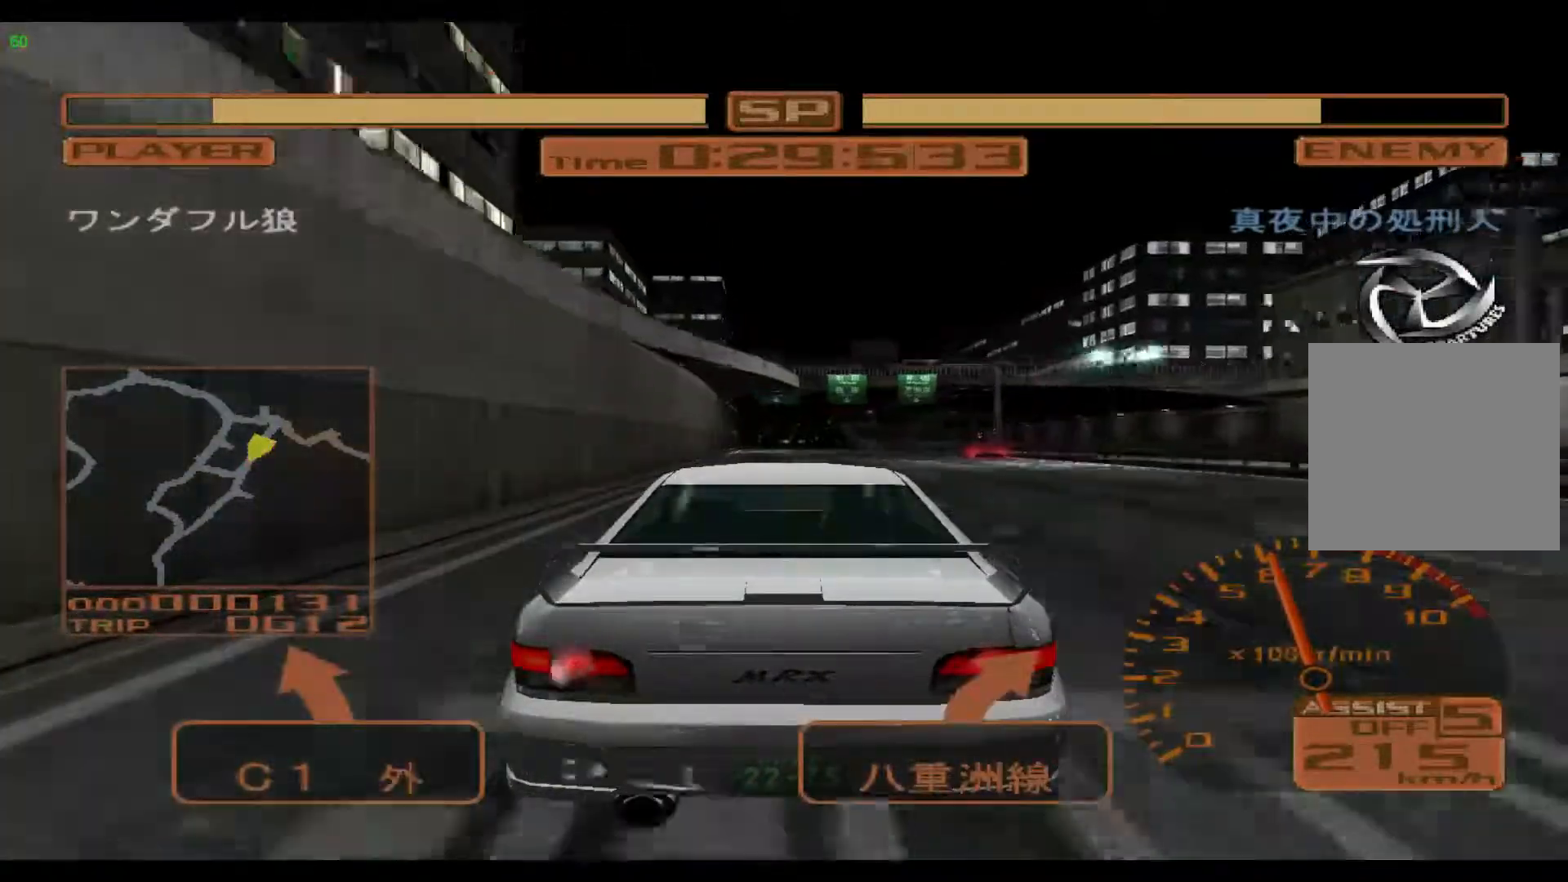
{"buttons": ["R2"], "left_stick": "left", "events": [[350, "left_stick", "left"]]}
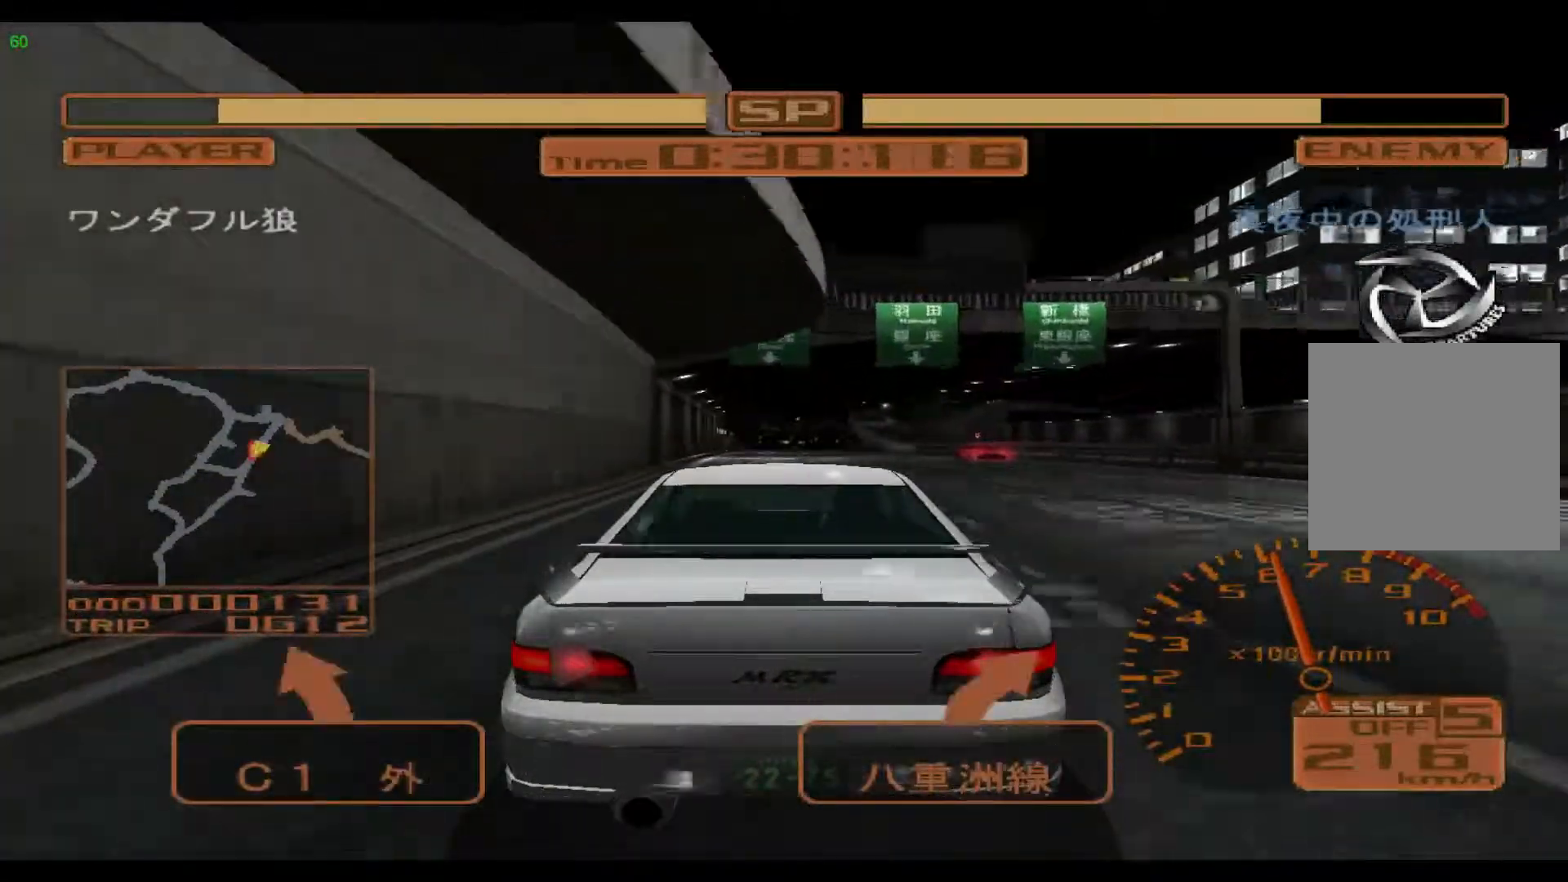
{"buttons": ["R2"], "left_stick": "center", "events": [[267, "left_stick", "center"]]}
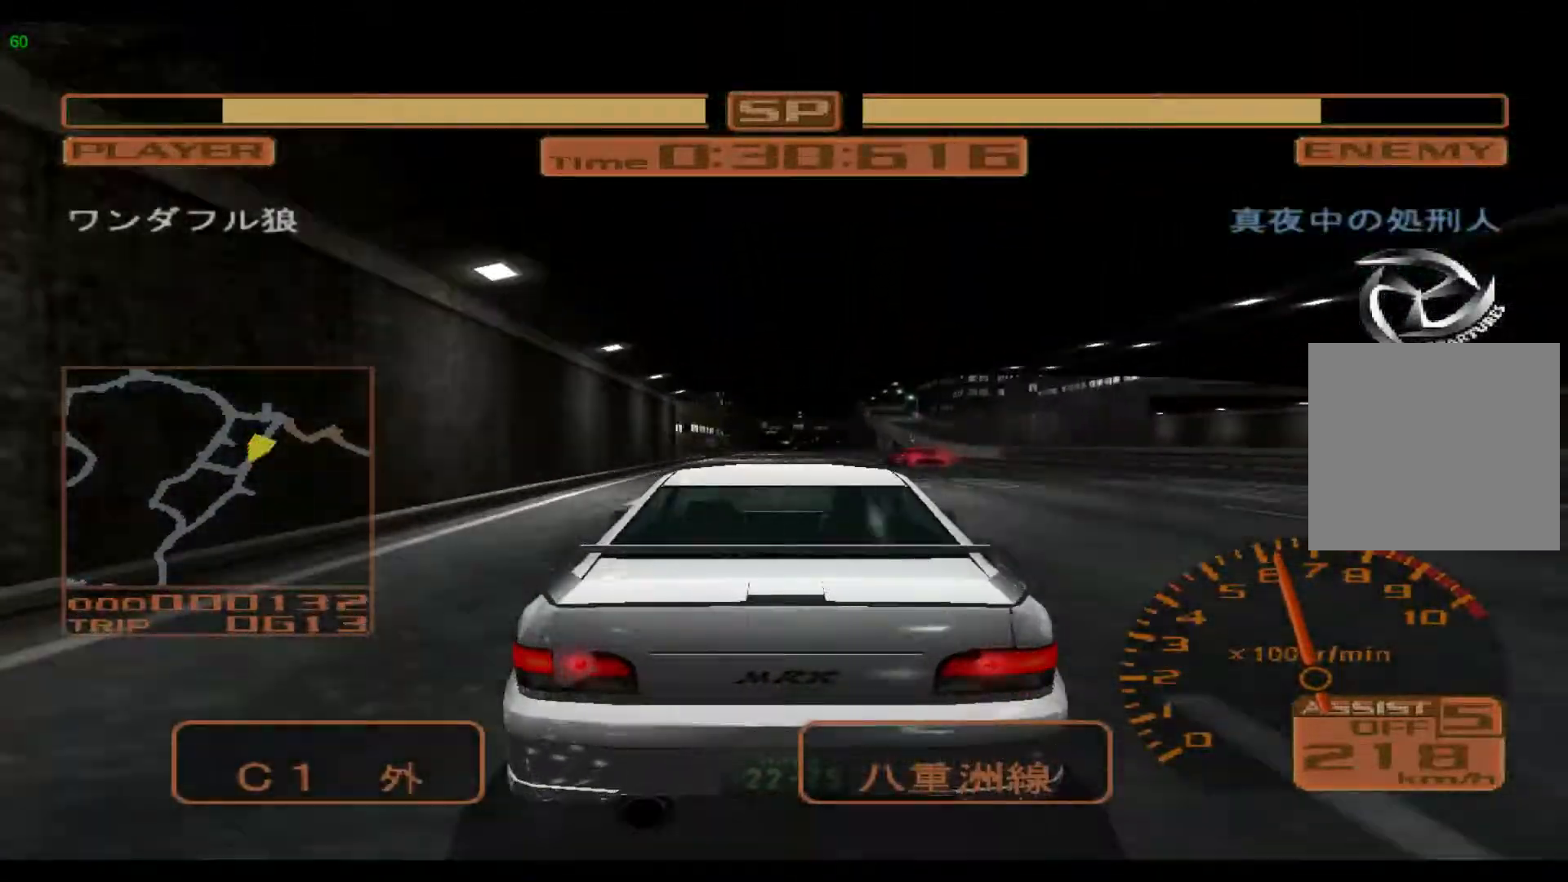
{"buttons": ["R2"], "left_stick": "center", "events": []}
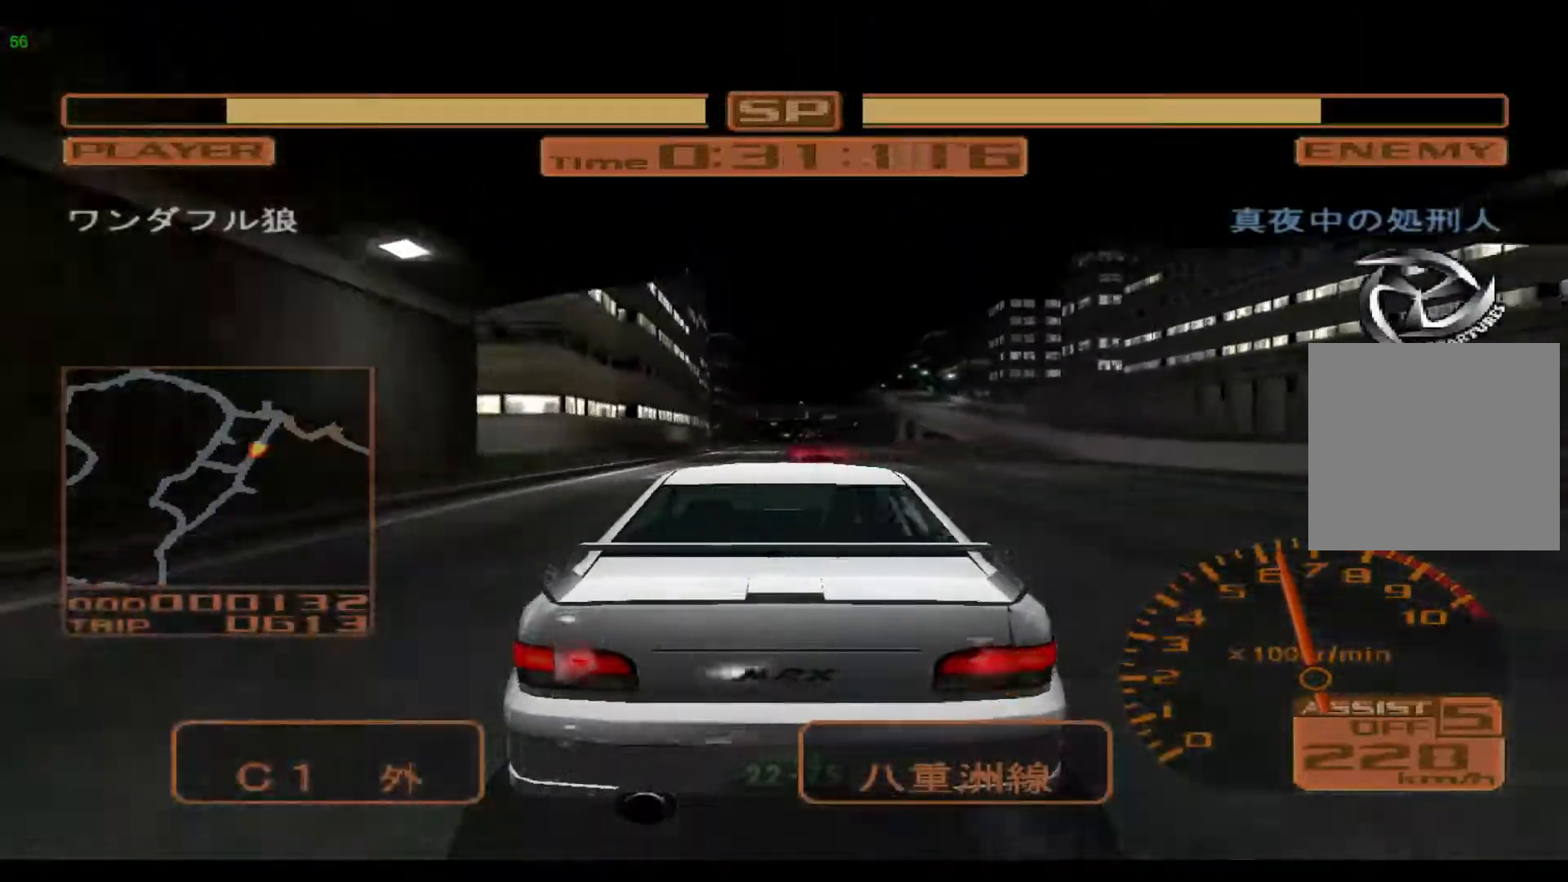
{"buttons": ["R2"], "left_stick": "center", "events": [[133, "left_stick", "left"], [383, "left_stick", "center"]]}
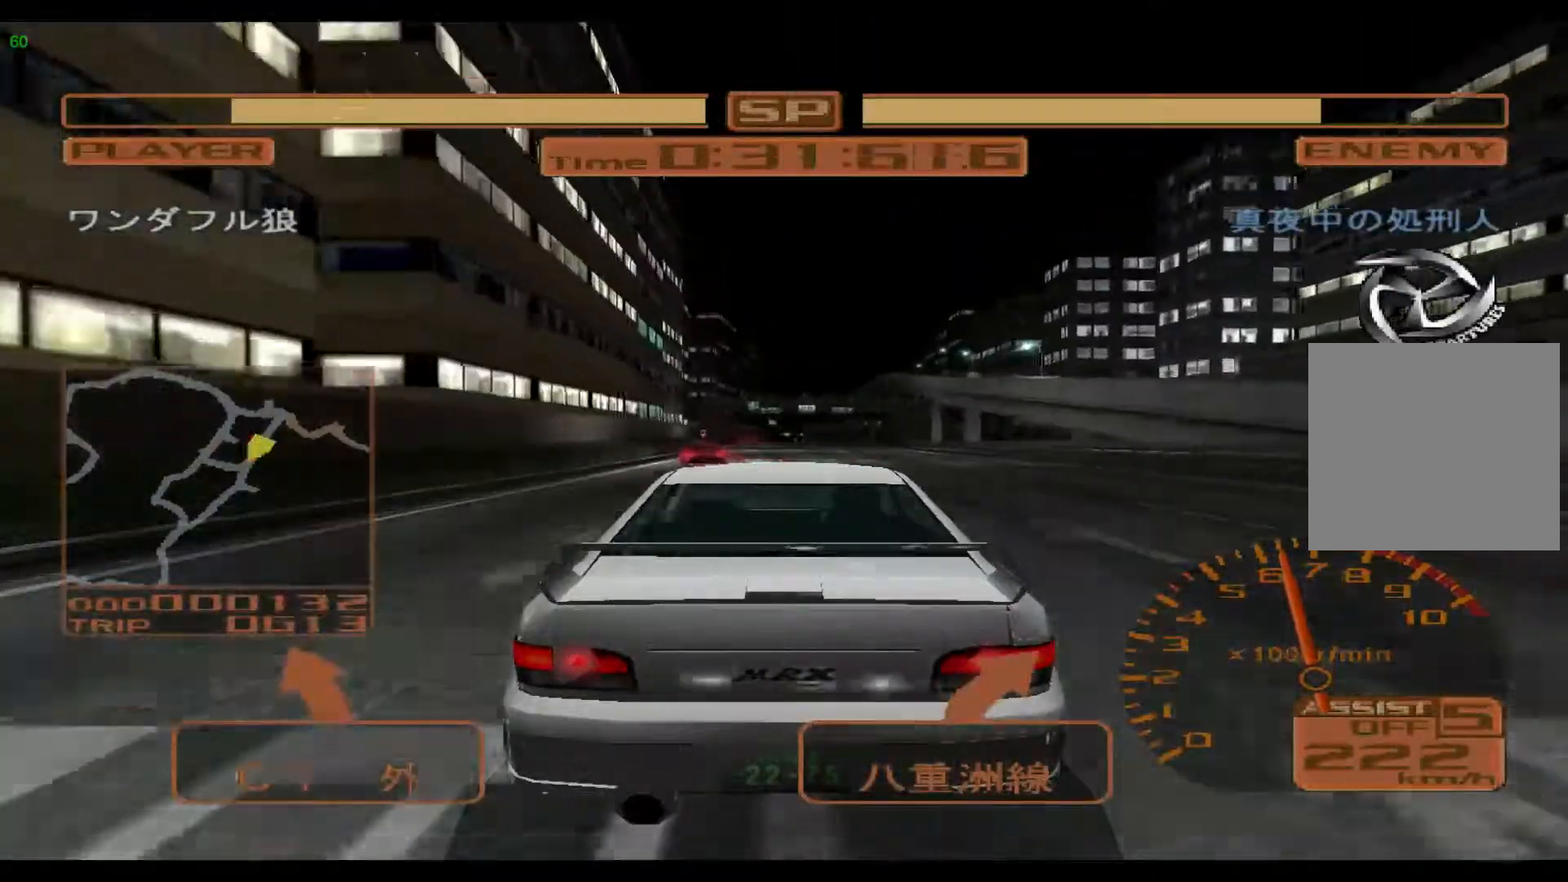
{"buttons": ["R2"], "left_stick": "center", "events": [[17, "left_stick", "left"], [333, "left_stick", "center"]]}
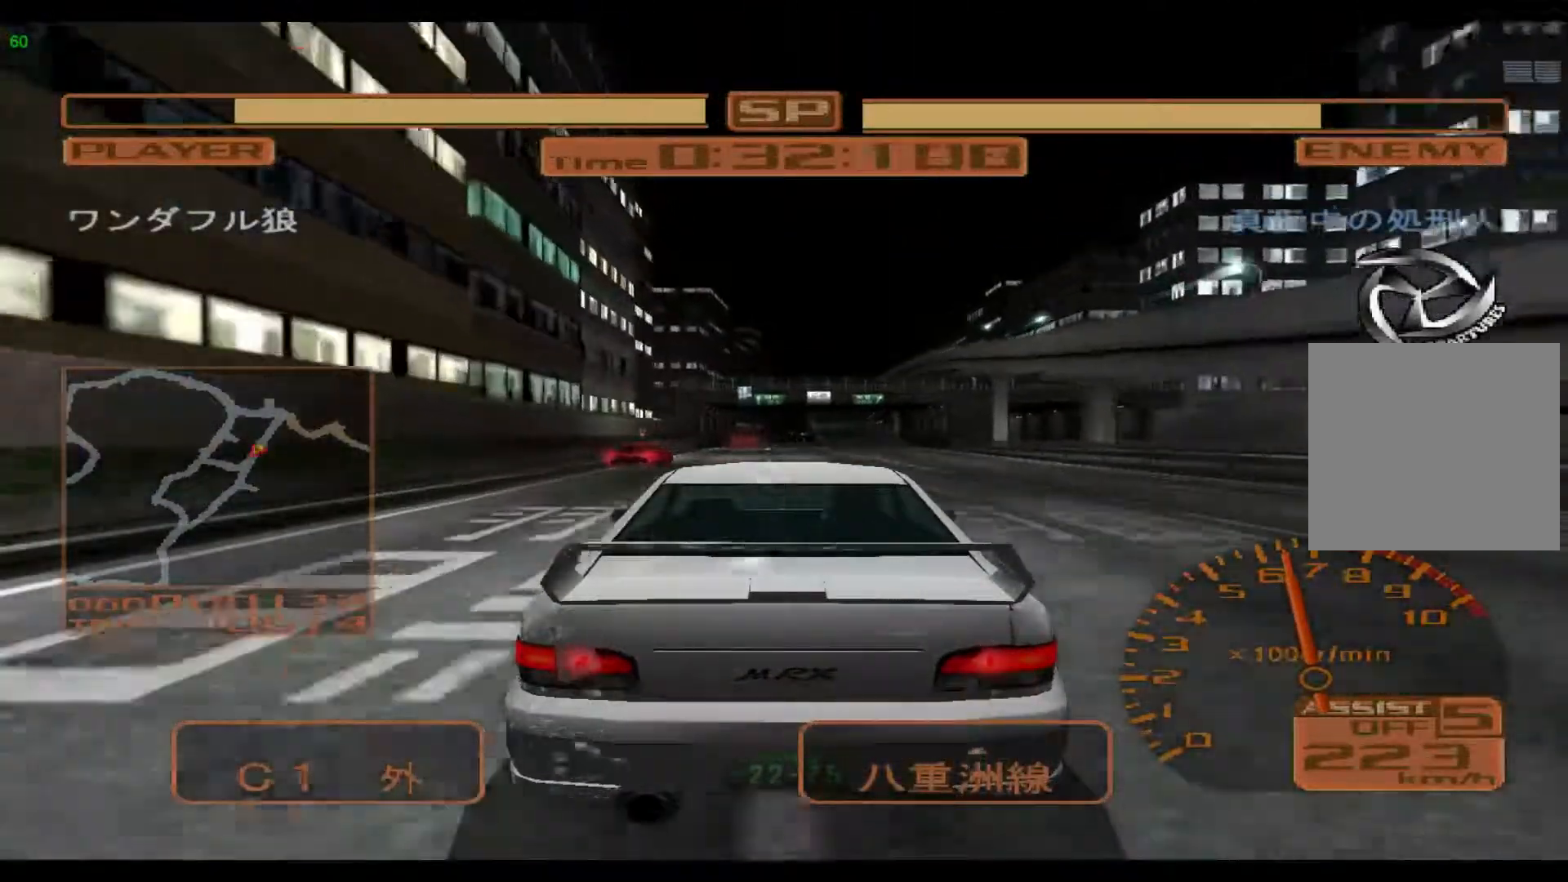
{"buttons": ["R2"], "left_stick": "center", "events": []}
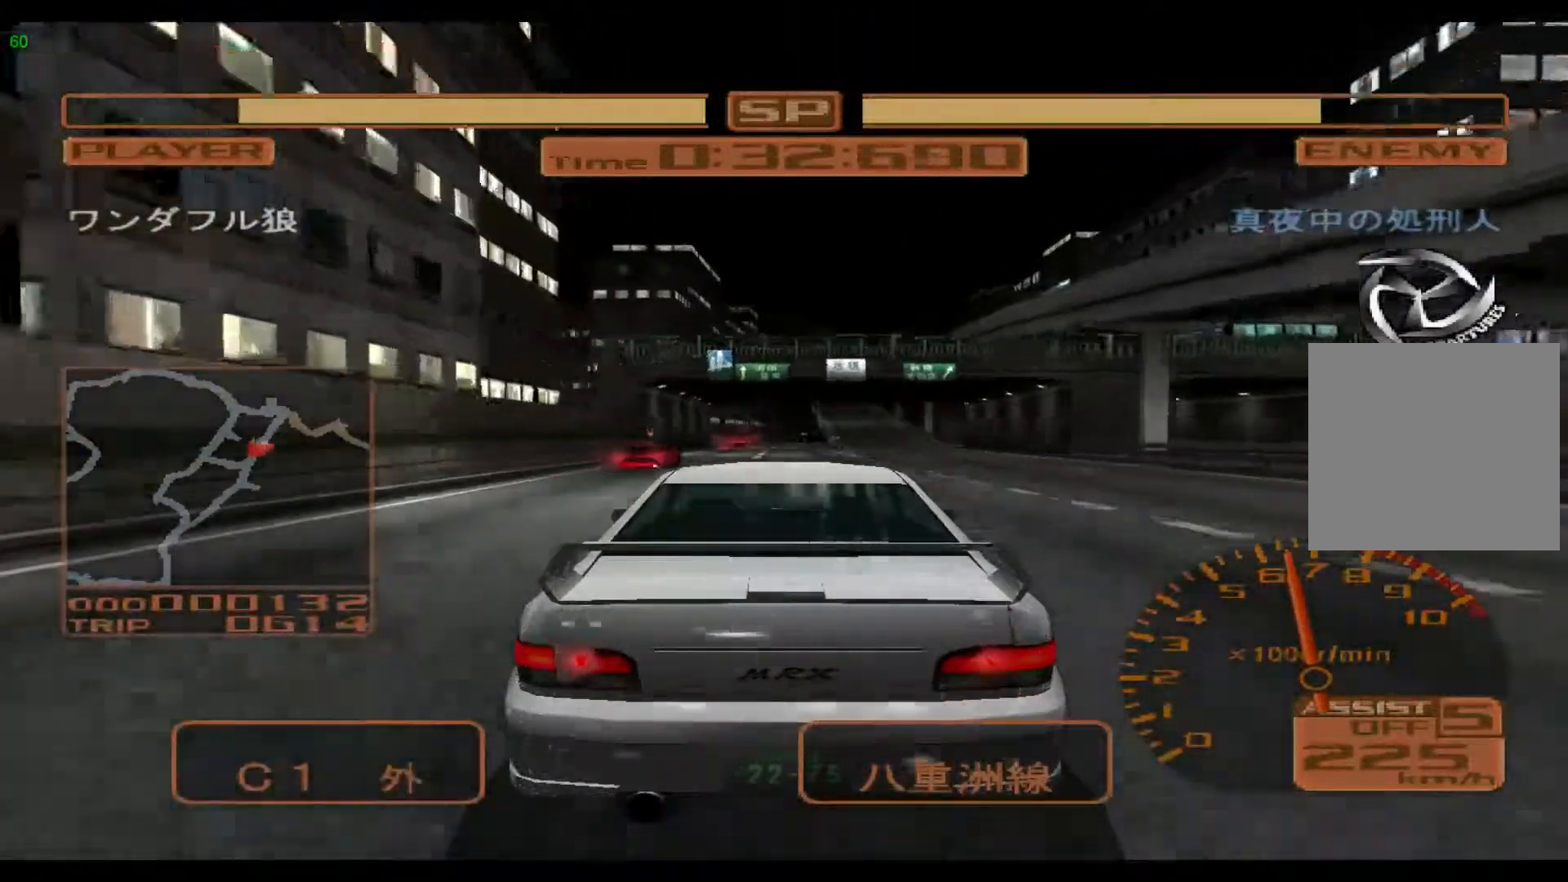
{"buttons": ["R2"], "left_stick": "center", "events": [[183, "left_stick", "right"], [483, "left_stick", "center"]]}
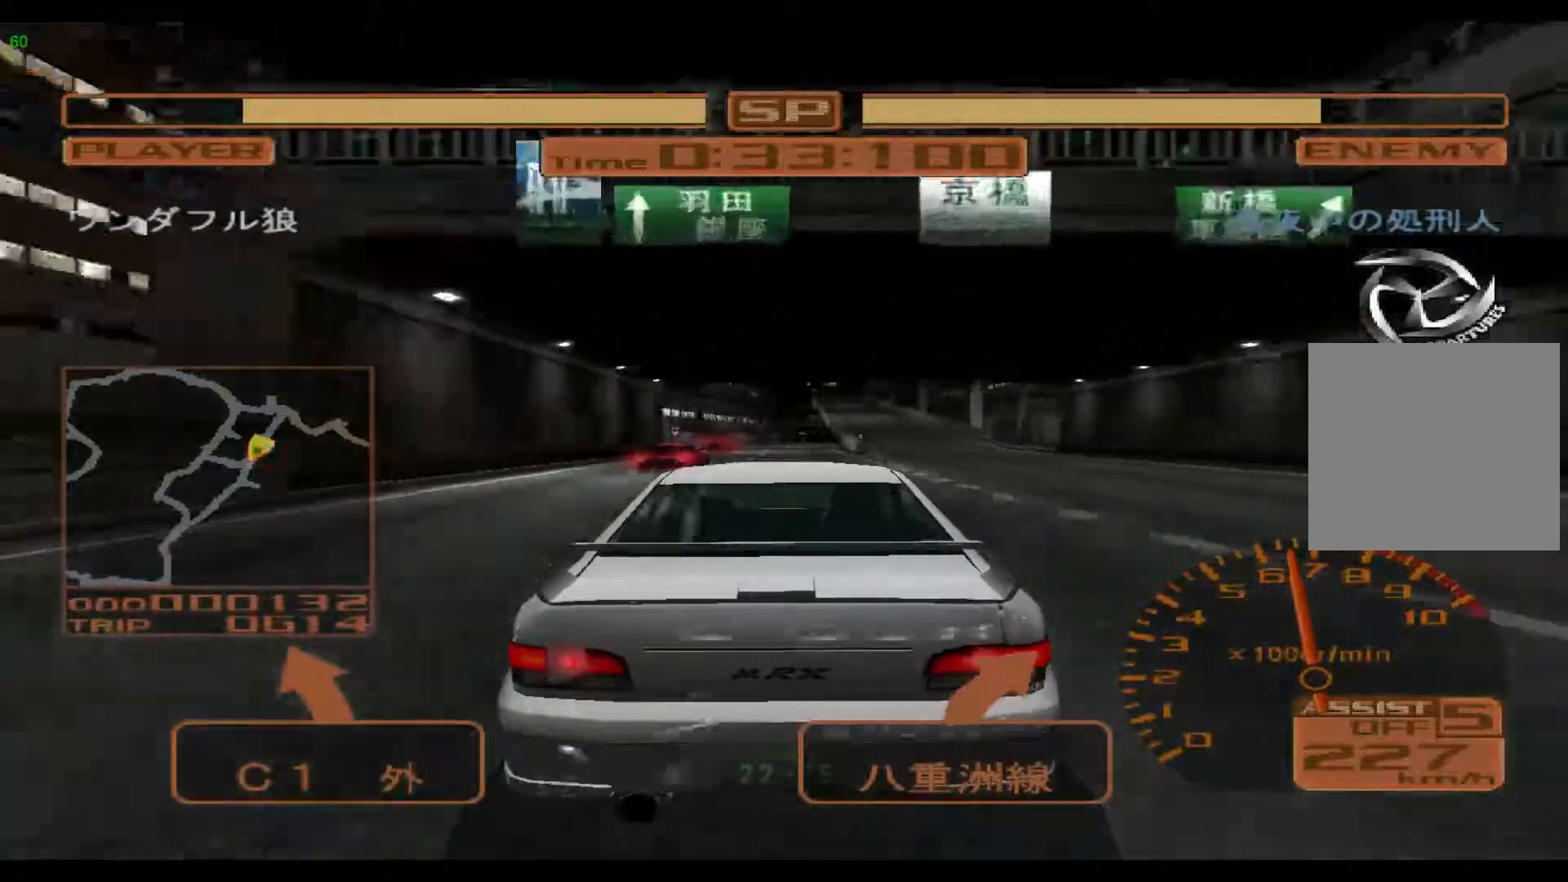
{"buttons": ["R2"], "left_stick": "right", "events": [[400, "left_stick", "right"]]}
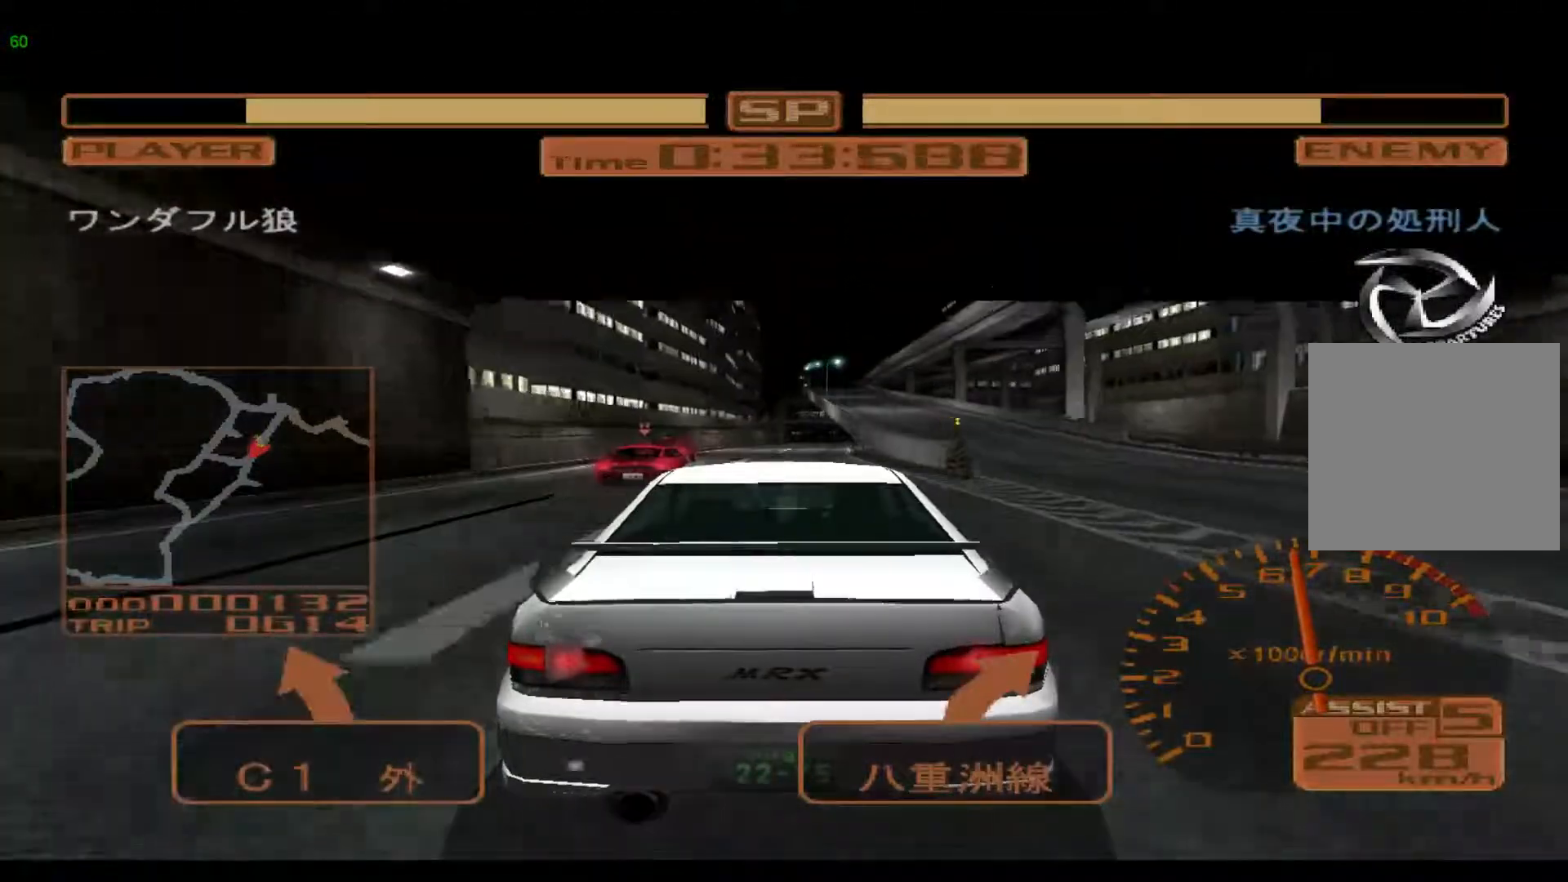
{"buttons": ["R2"], "left_stick": "right", "events": []}
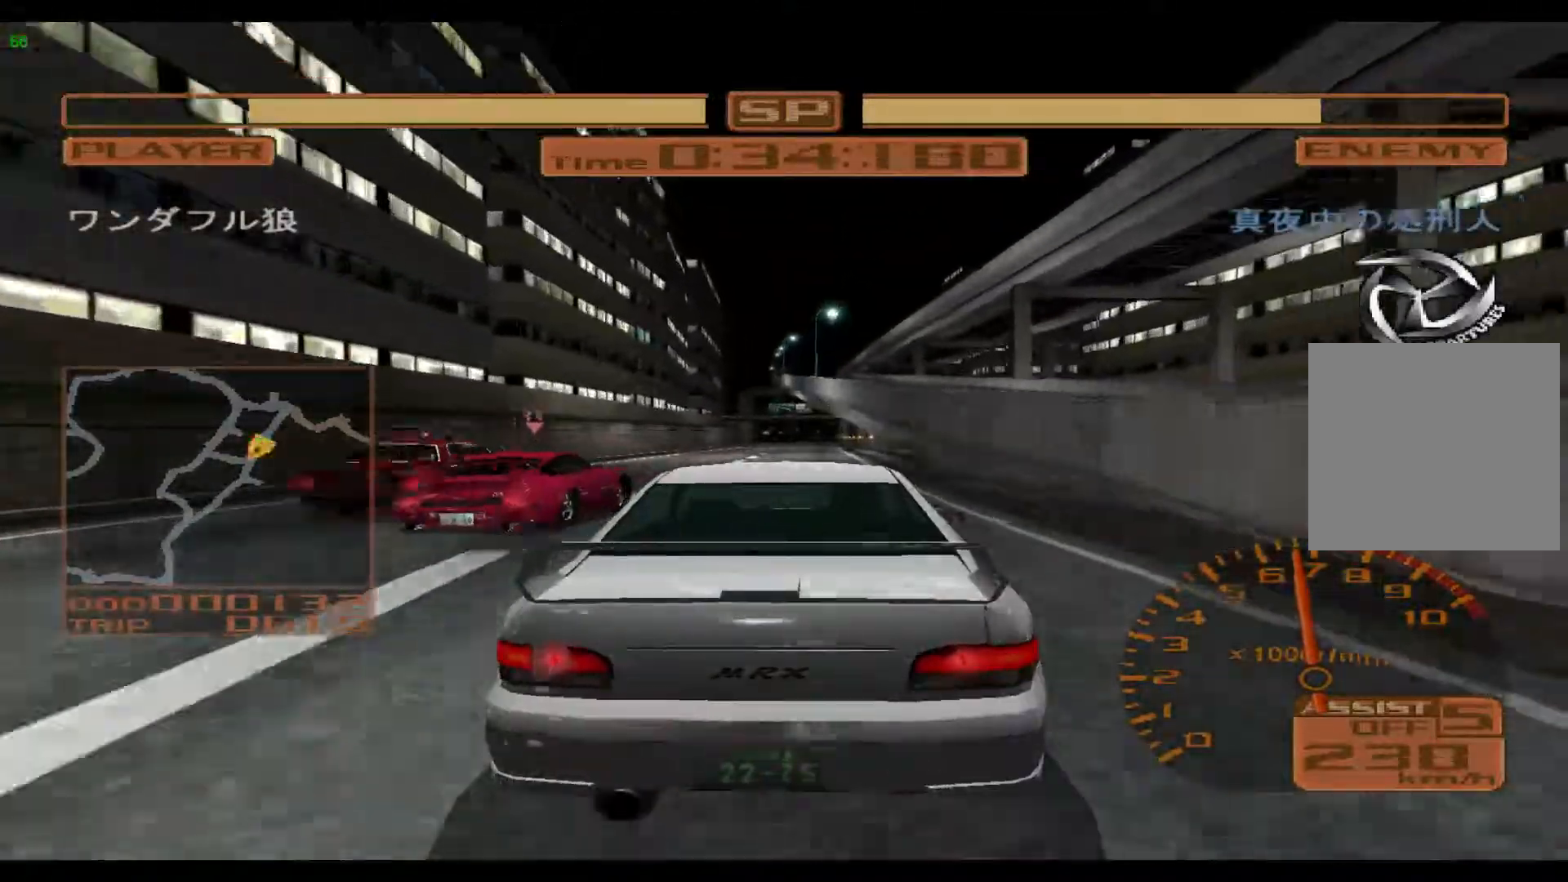
{"buttons": ["R2"], "left_stick": "left", "events": [[100, "left_stick", "center"], [200, "left_stick", "left"]]}
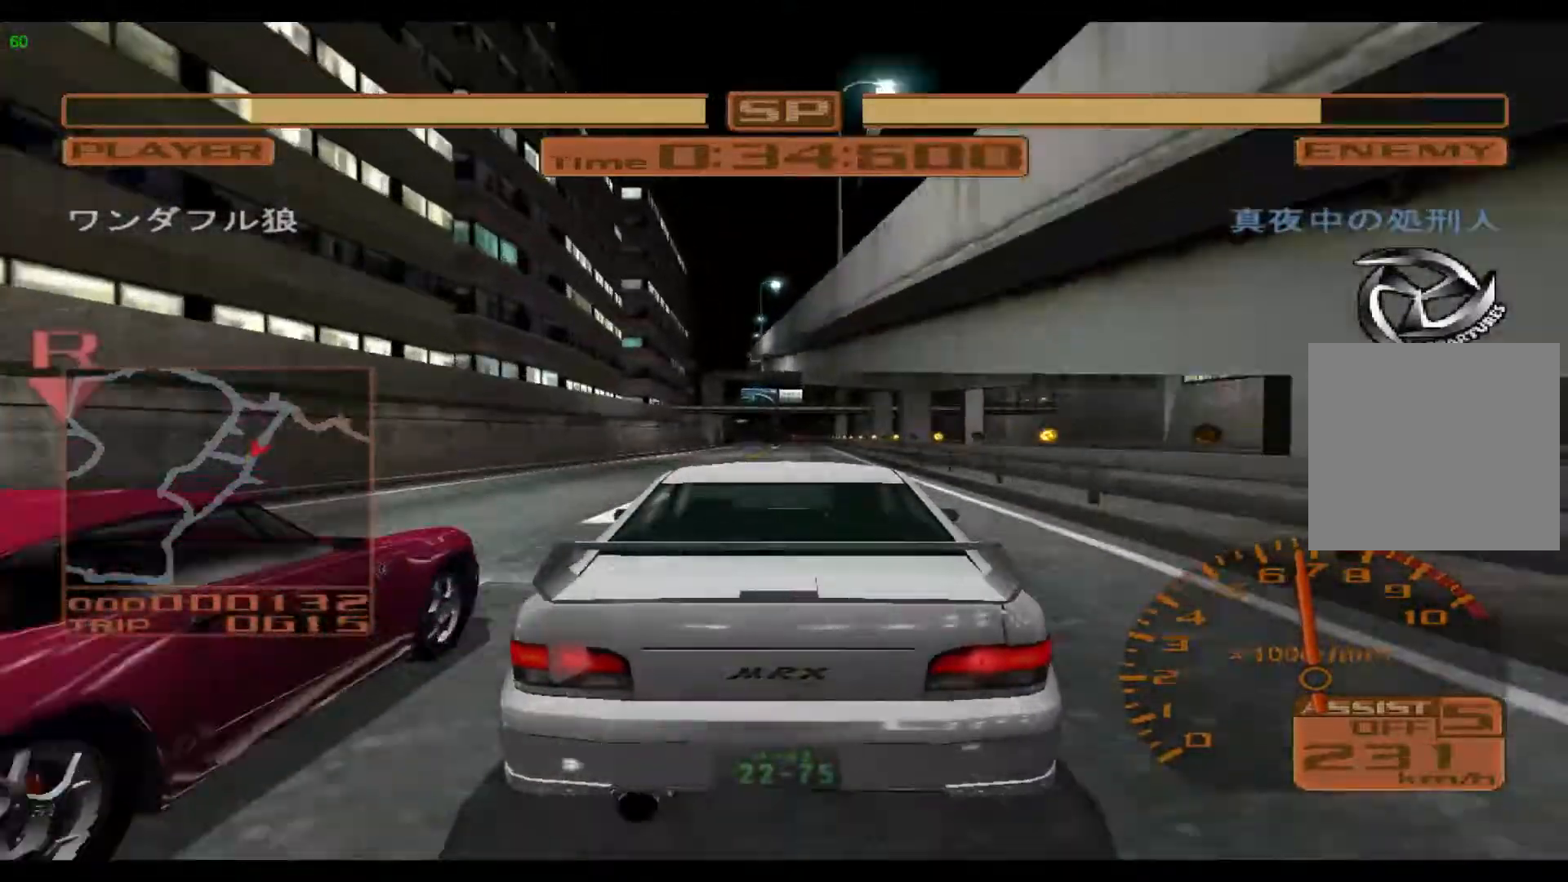
{"buttons": ["R2"], "left_stick": "center", "events": [[333, "left_stick", "center"]]}
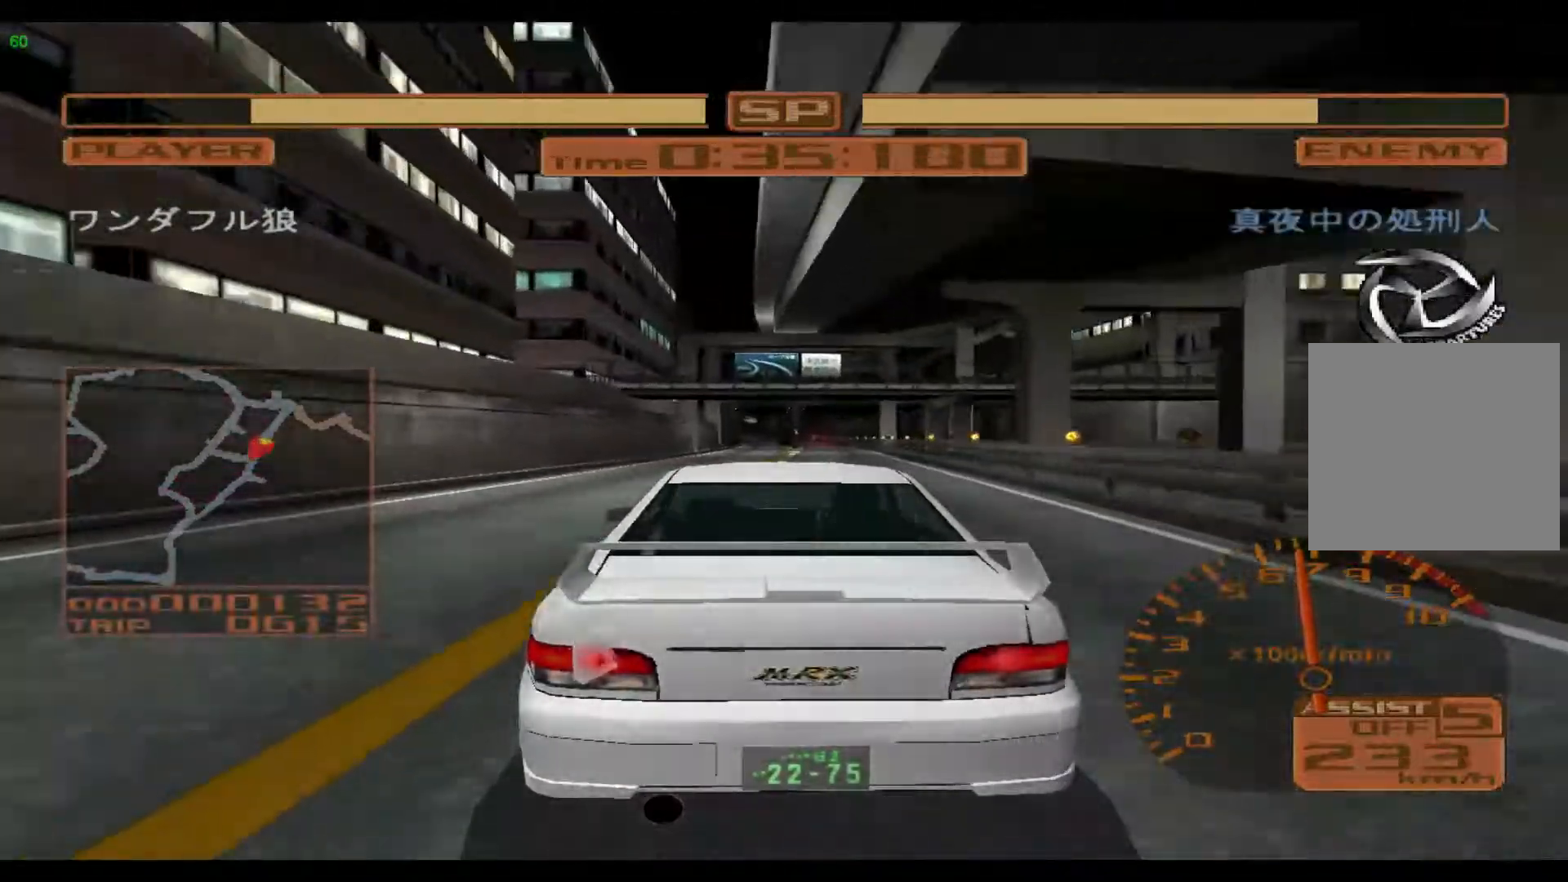
{"buttons": ["R2"], "left_stick": "center", "events": [[133, "left_stick", "left"], [433, "left_stick", "center"]]}
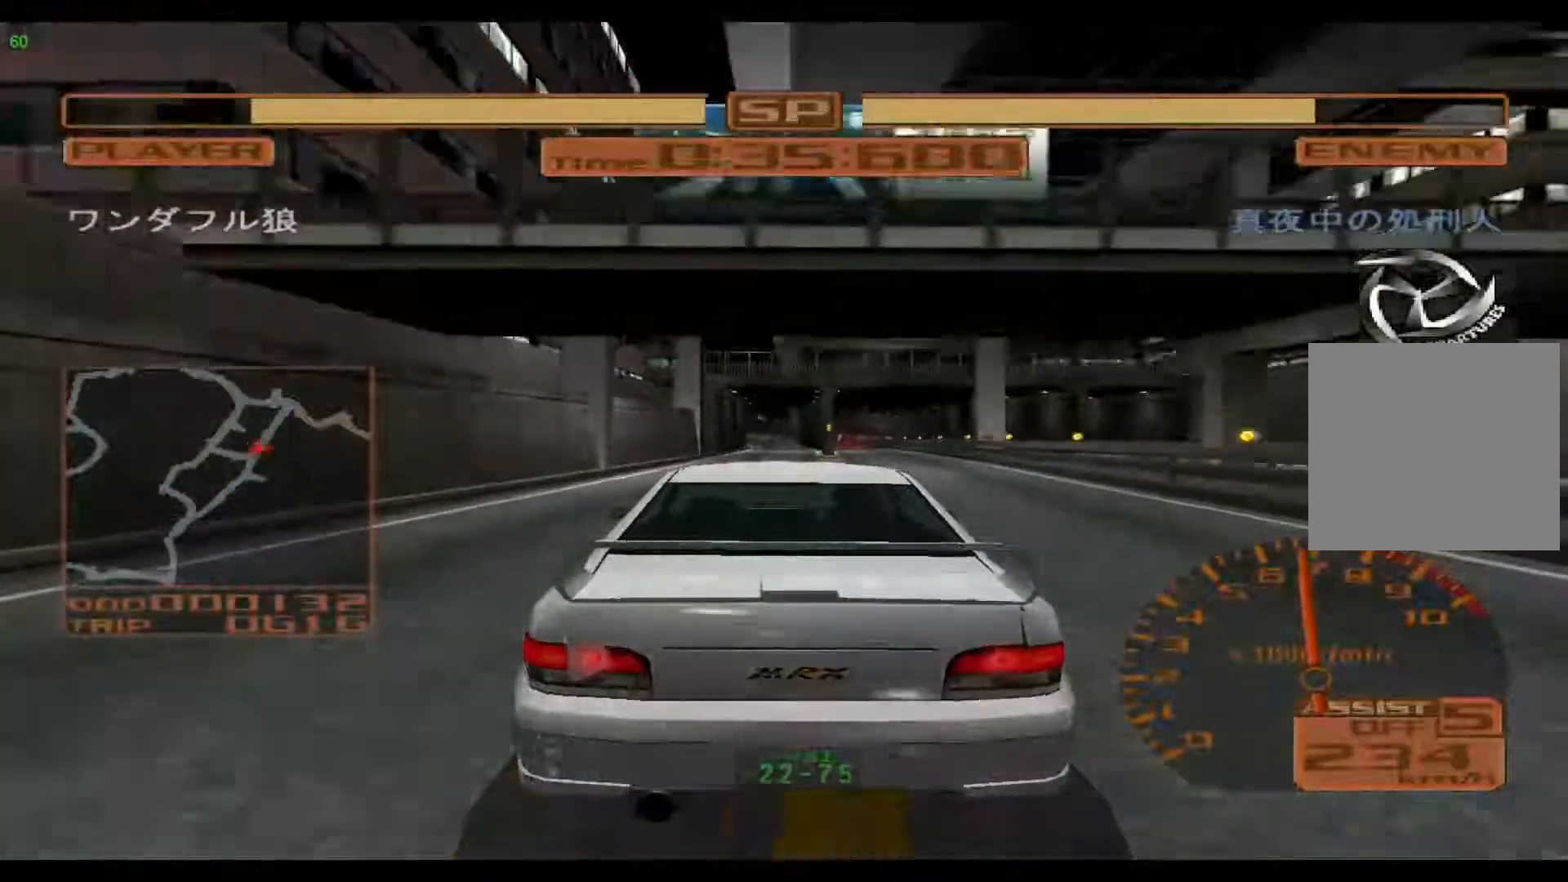
{"buttons": ["L2"], "left_stick": "center", "events": [[200, "left_stick", "right"], [300, "R2", "up"], [367, "L2", "down"], [367, "left_stick", "center"]]}
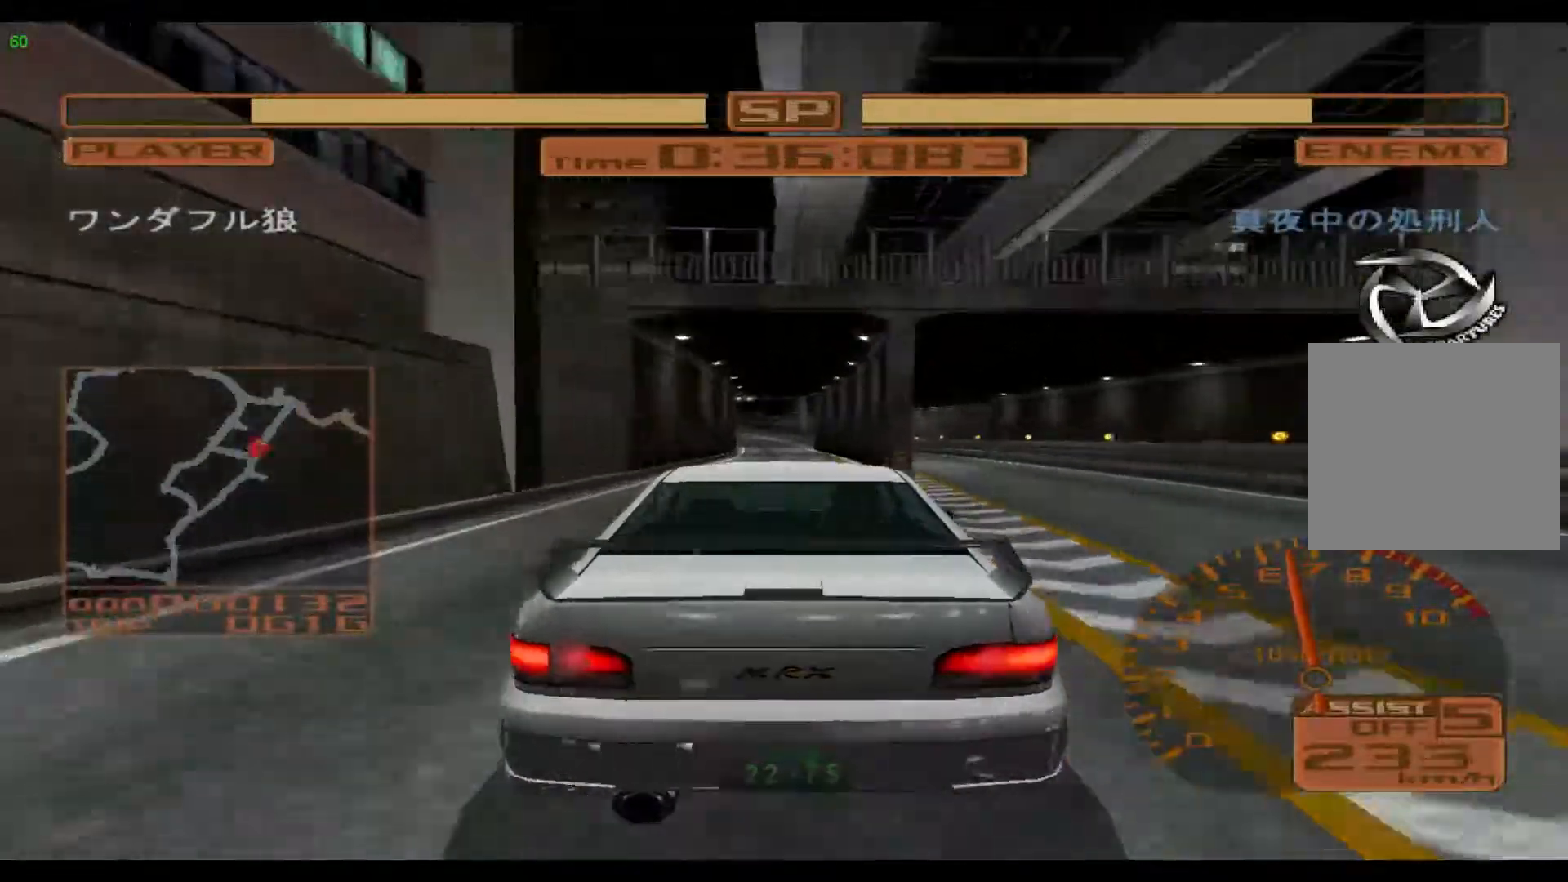
{"buttons": ["L2"], "left_stick": "center", "events": [[150, "left_stick", "left"], [350, "left_stick", "center"]]}
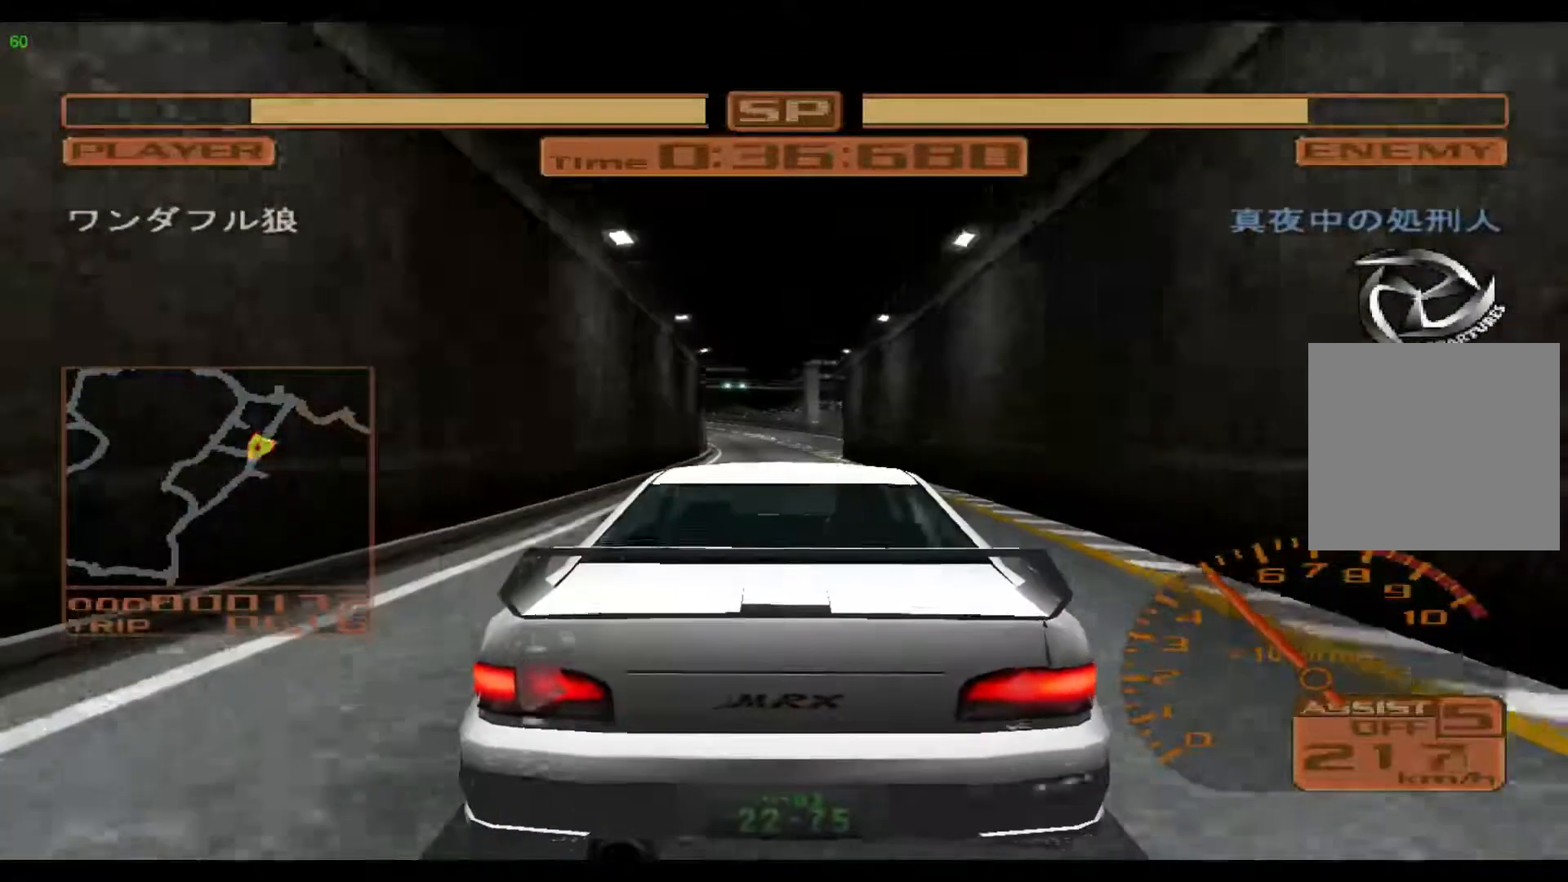
{"buttons": ["L2"], "left_stick": "left", "events": [[17, "left_stick", "left"]]}
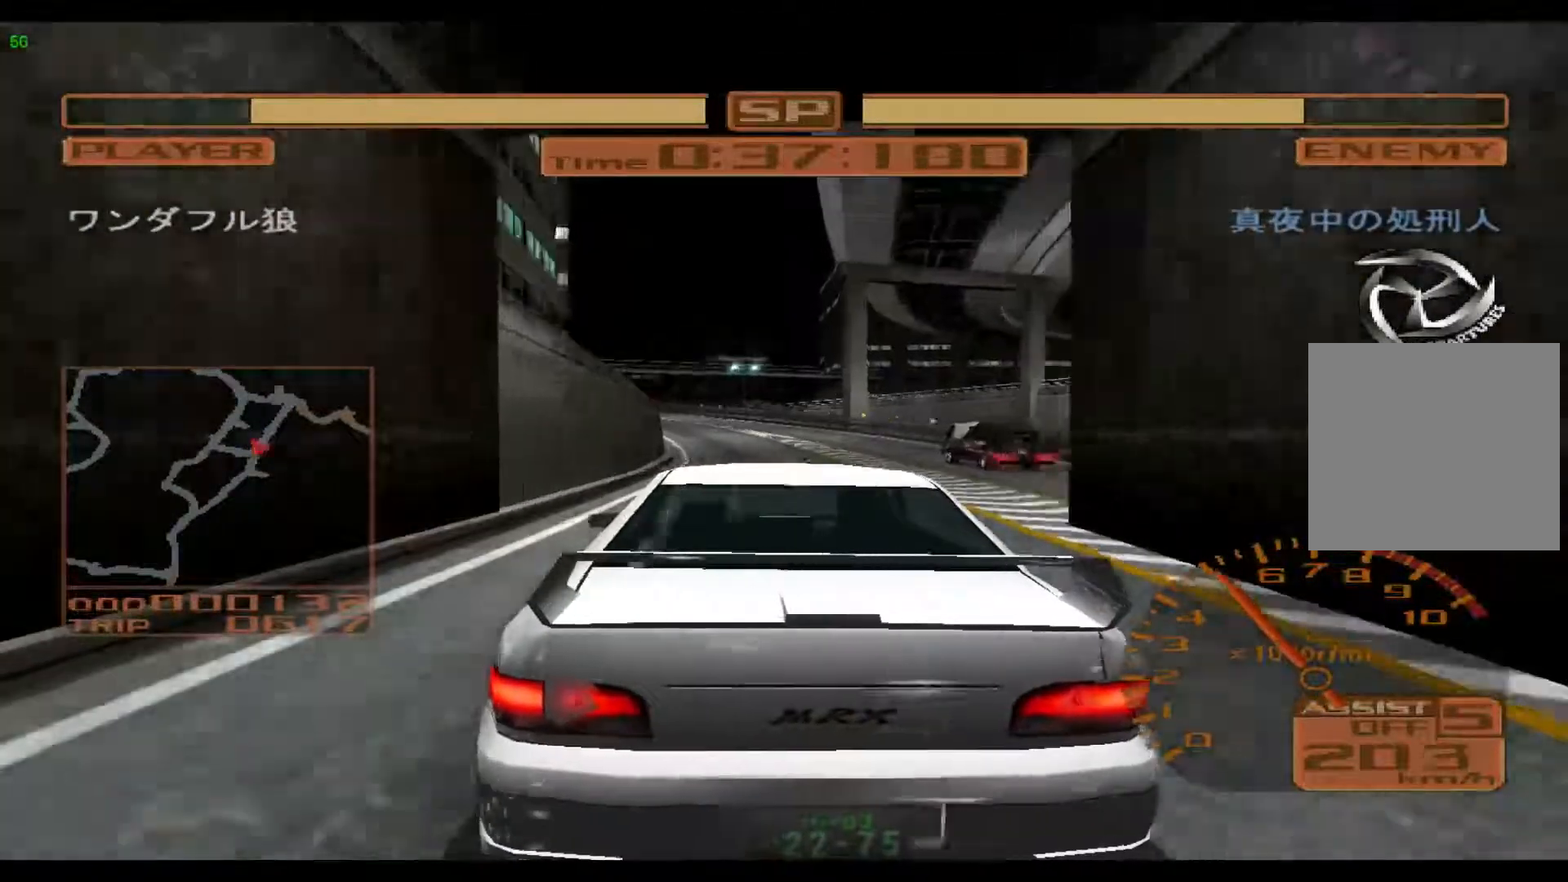
{"buttons": [], "left_stick": "left", "events": [[33, "L2", "up"], [133, "L2", "down"], [367, "L2", "up"]]}
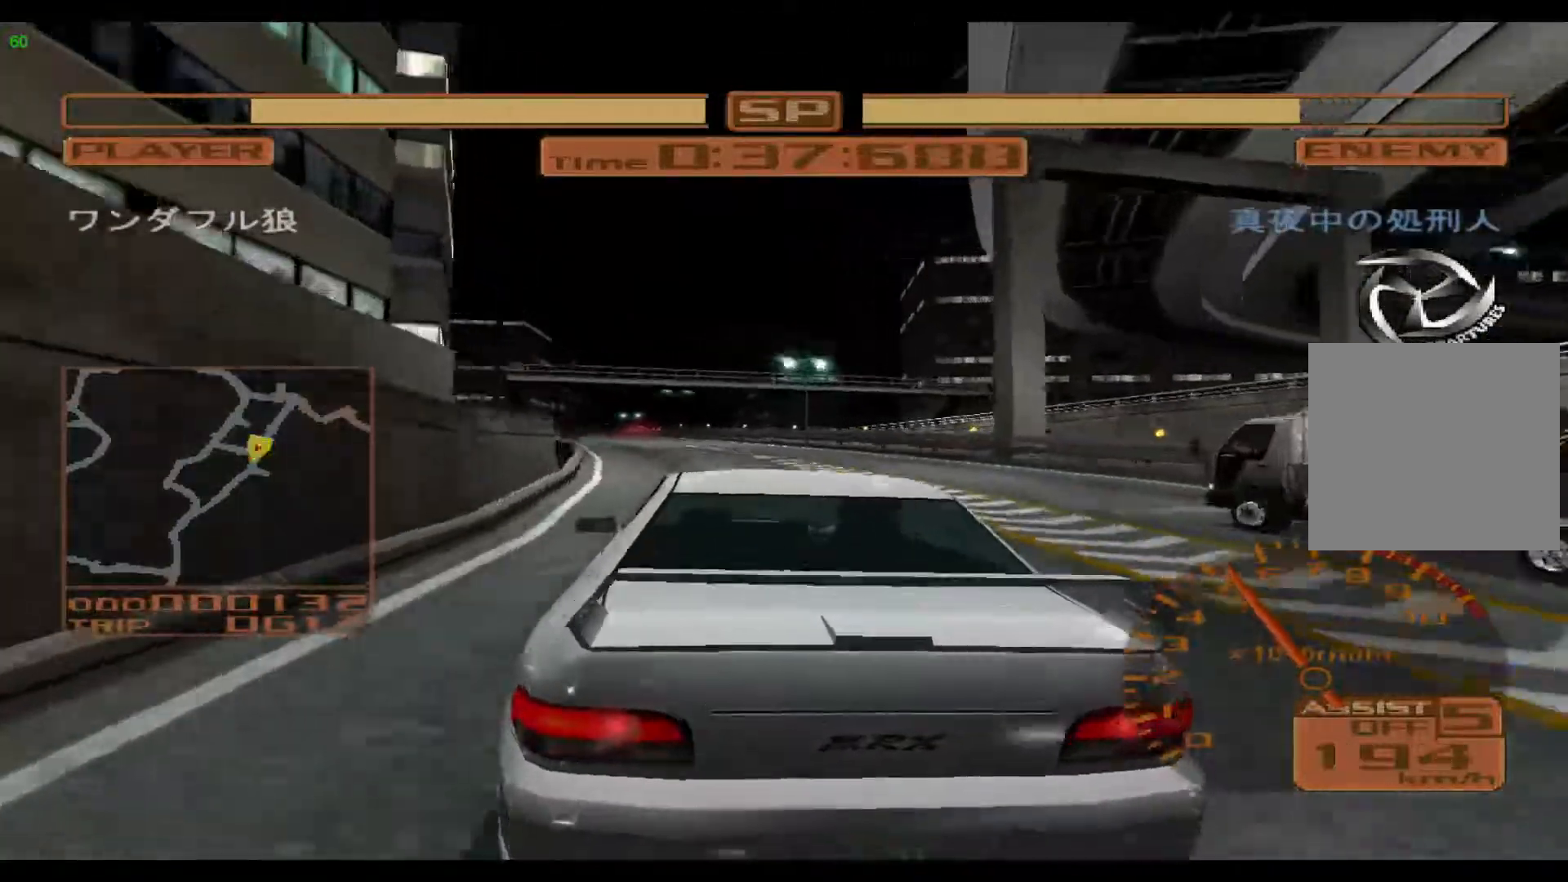
{"buttons": [], "left_stick": "left", "events": []}
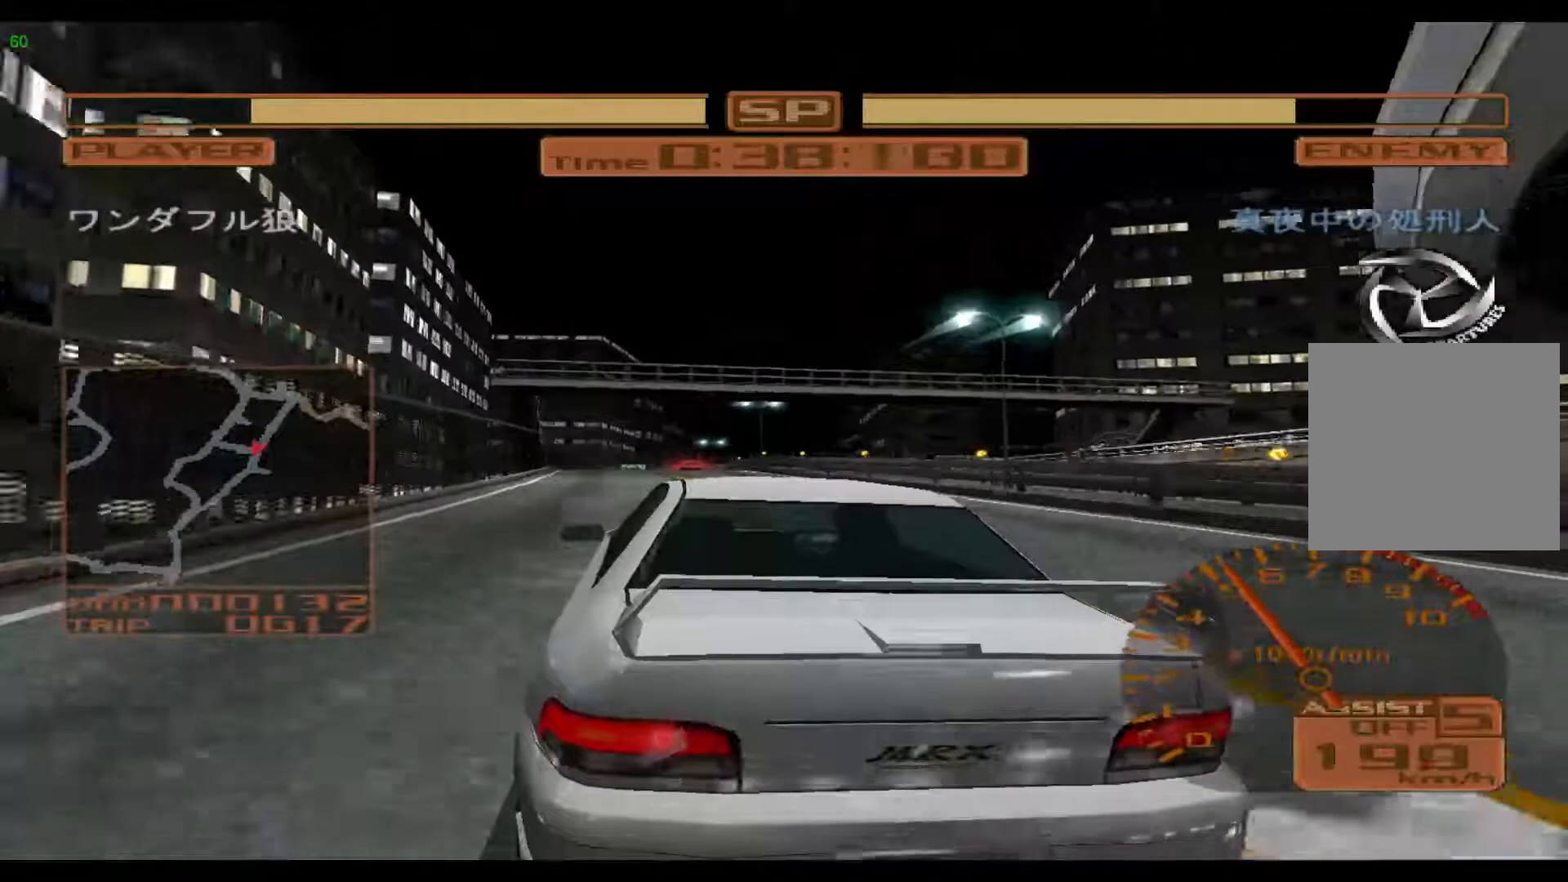
{"buttons": ["R2"], "left_stick": "center", "events": [[100, "X", "down"], [233, "X", "up"], [267, "R2", "down"], [467, "left_stick", "center"]]}
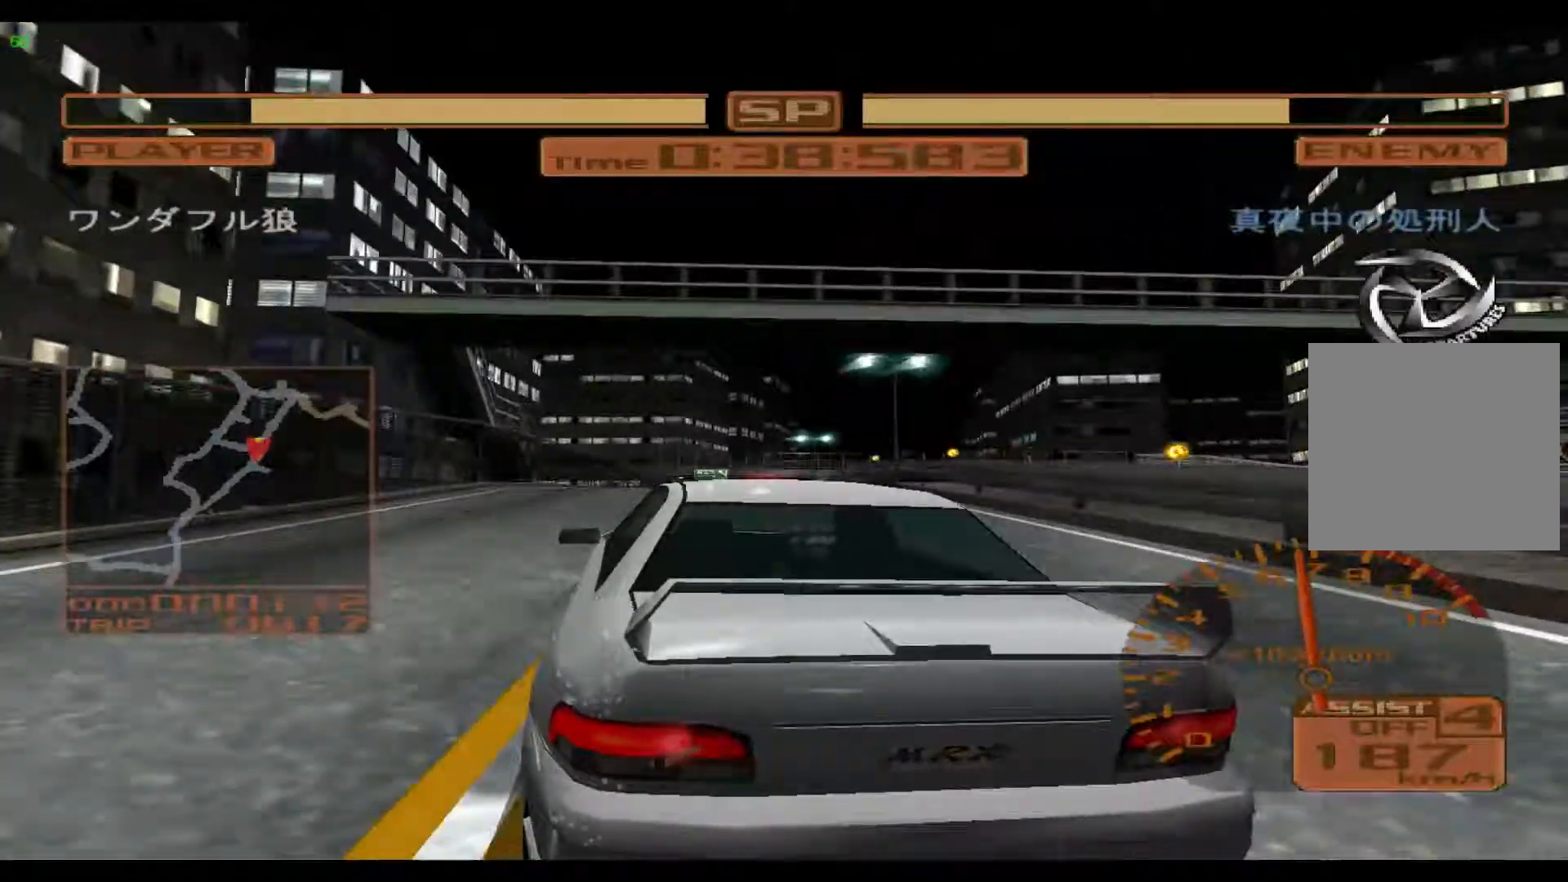
{"buttons": ["R2"], "left_stick": "right", "events": [[233, "left_stick", "right"], [367, "A", "down"], [500, "A", "up"]]}
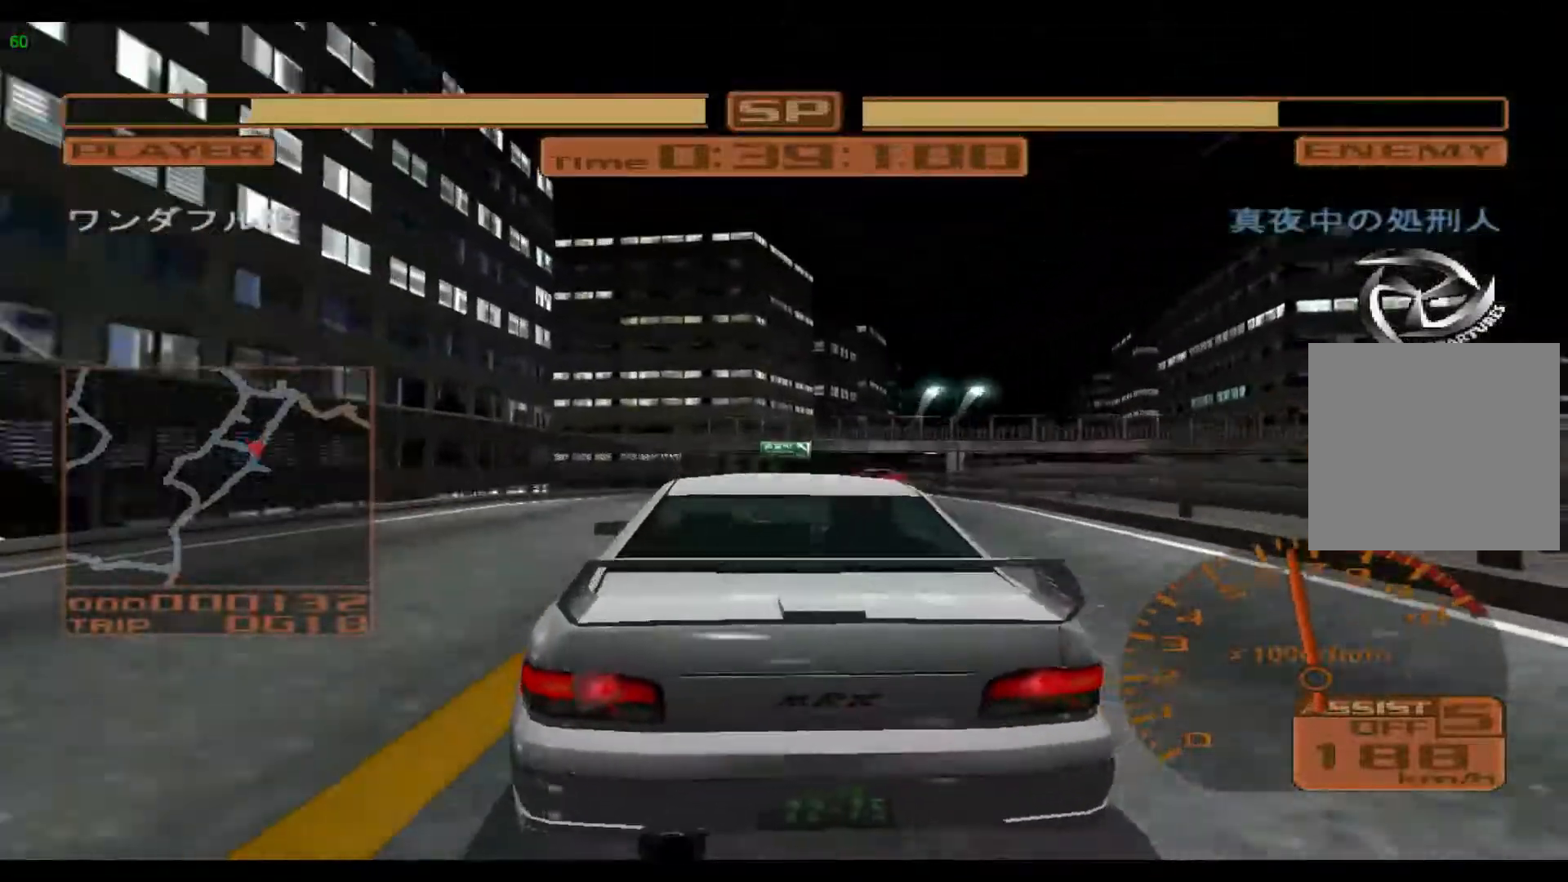
{"buttons": ["R2"], "left_stick": "right", "events": []}
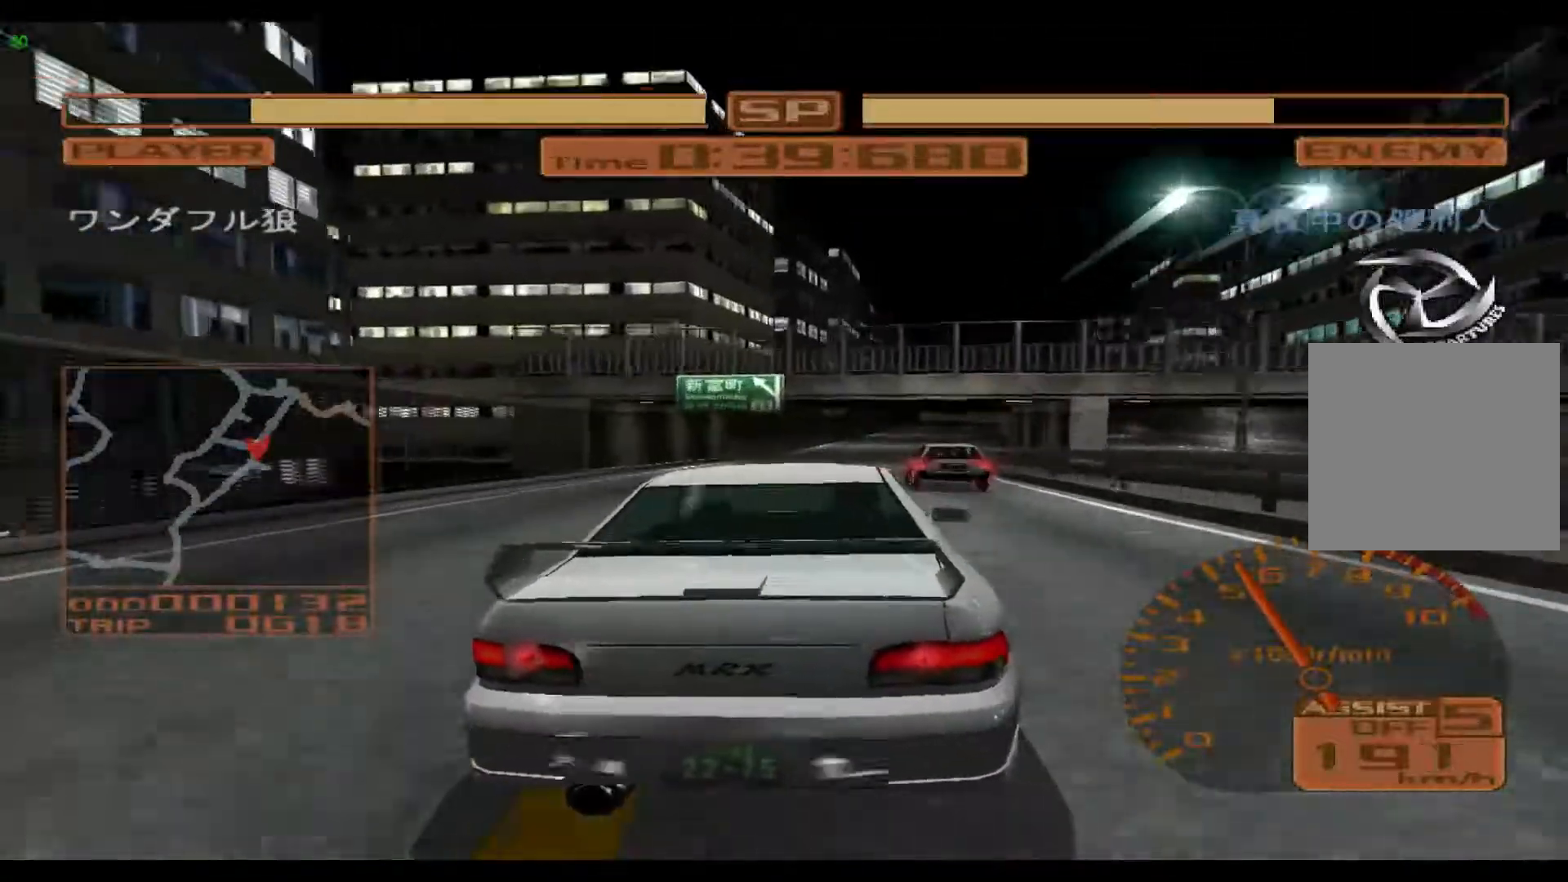
{"buttons": ["R2"], "left_stick": "right", "events": [[300, "left_stick", "center"], [417, "left_stick", "right"]]}
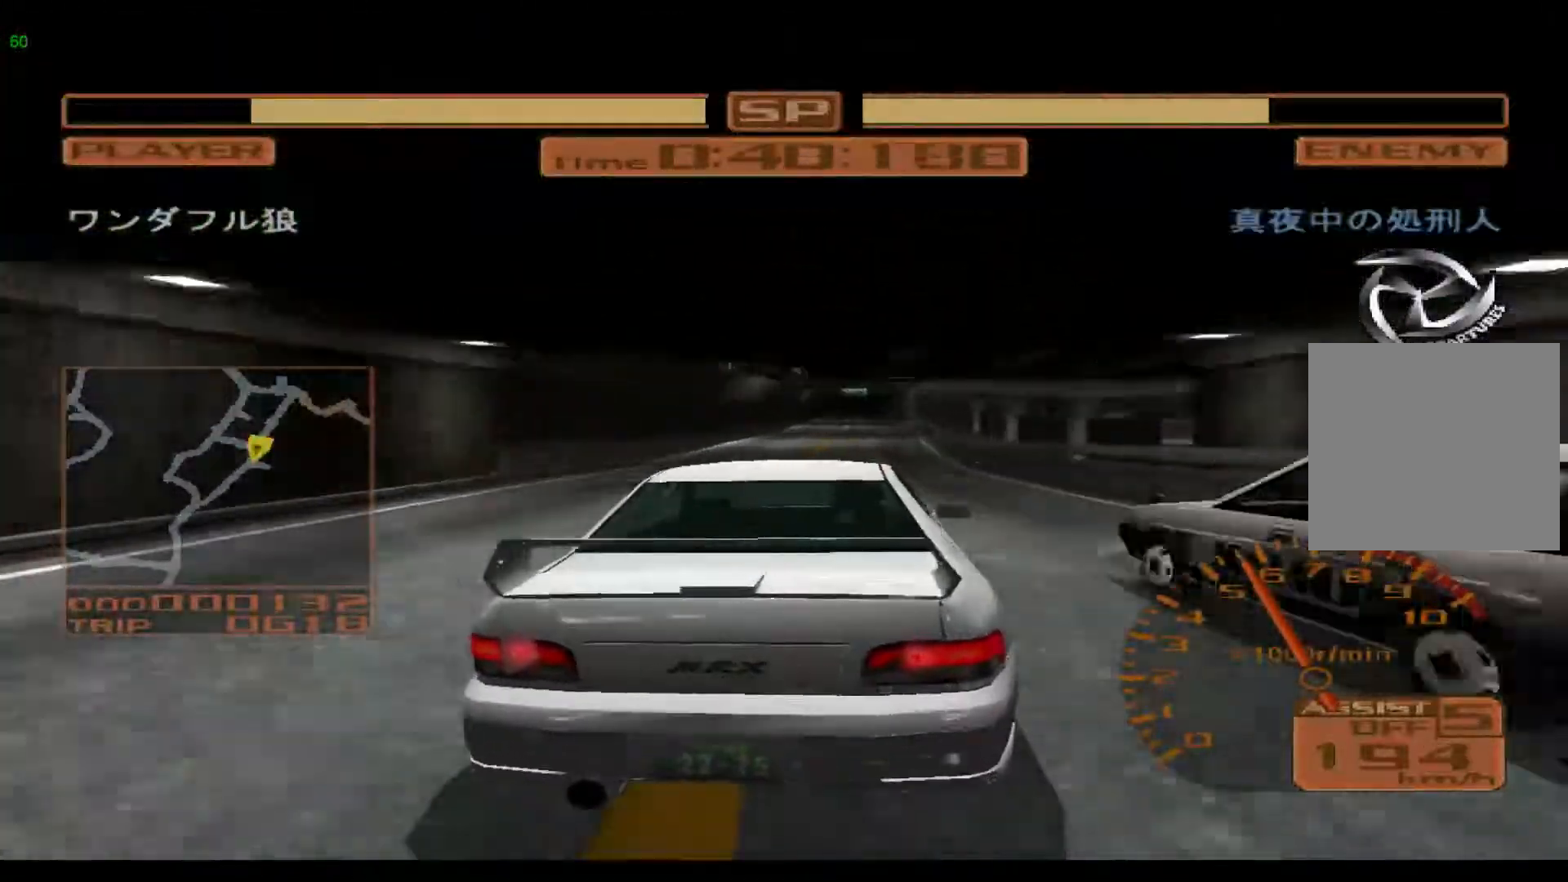
{"buttons": ["R2"], "left_stick": "right", "events": []}
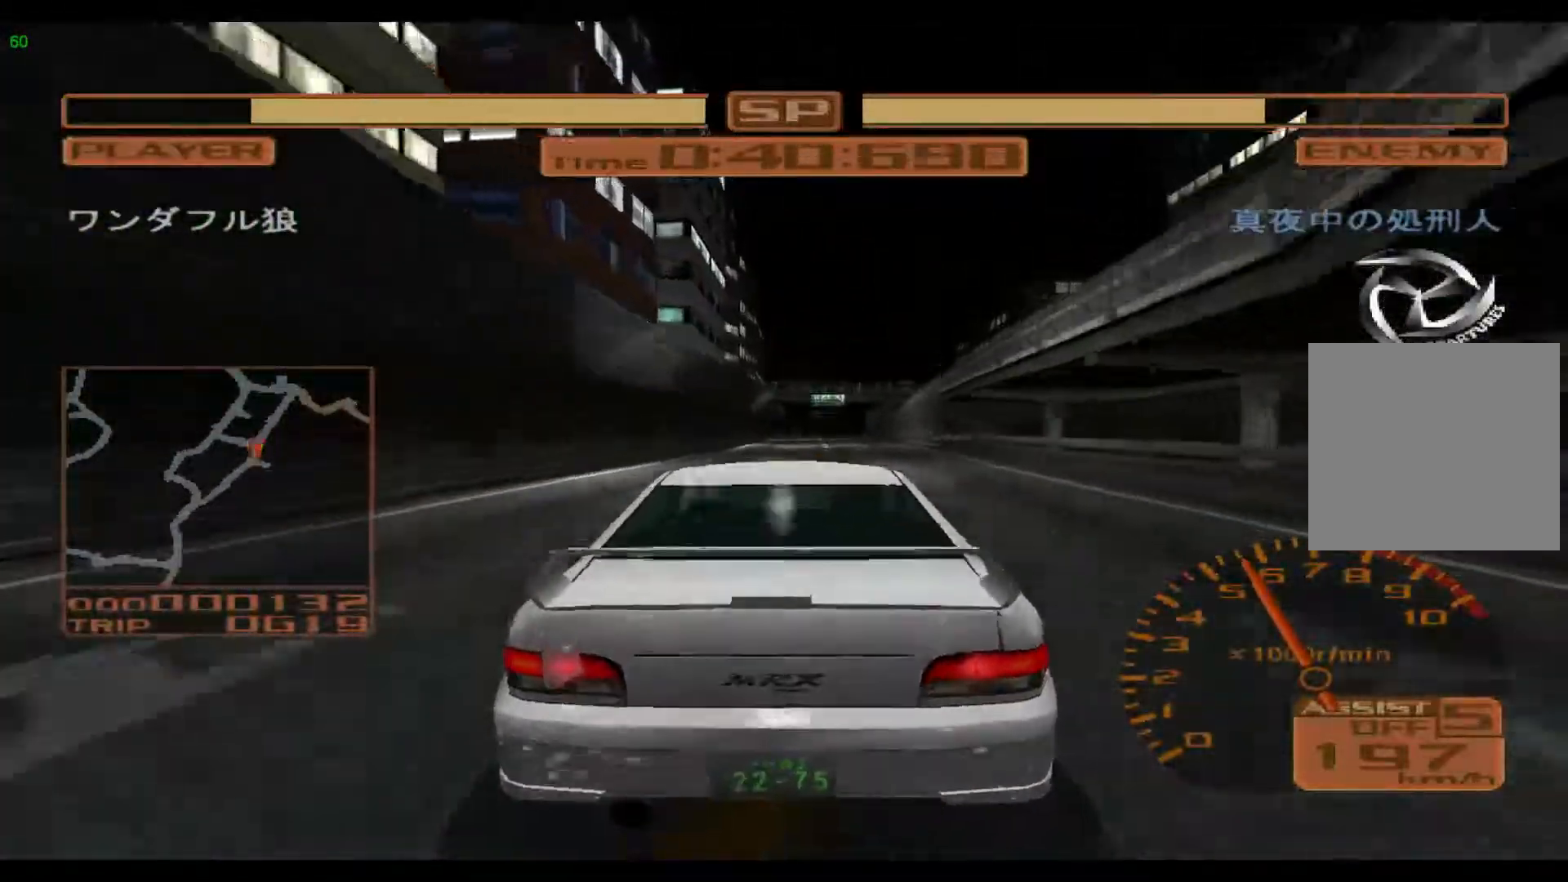
{"buttons": ["R2"], "left_stick": "right", "events": []}